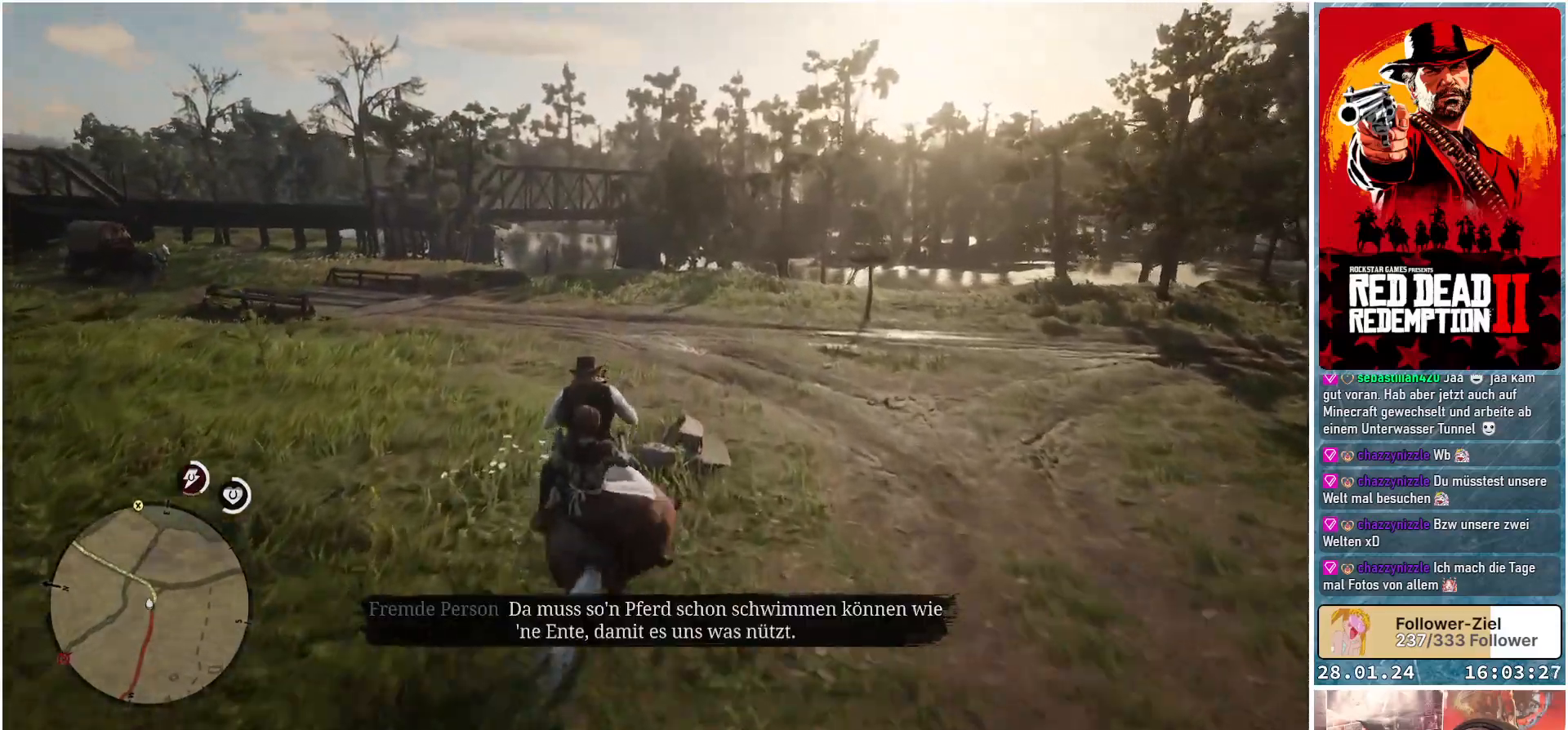
Gameplay with a controller (Xbox layout); each line is a JSON object with the inputs held at the frame after it. "events" lists button and stick changes between this image and that frame as [ms after this image, input, new state], when the widget could be followed in between.
{"buttons": [], "left_stick": "up-left", "right_stick": "center", "events": [[17, "A", "up"], [117, "A", "down"], [184, "A", "up"], [301, "A", "down"], [351, "A", "up"], [501, "left_stick", "up-left"]]}
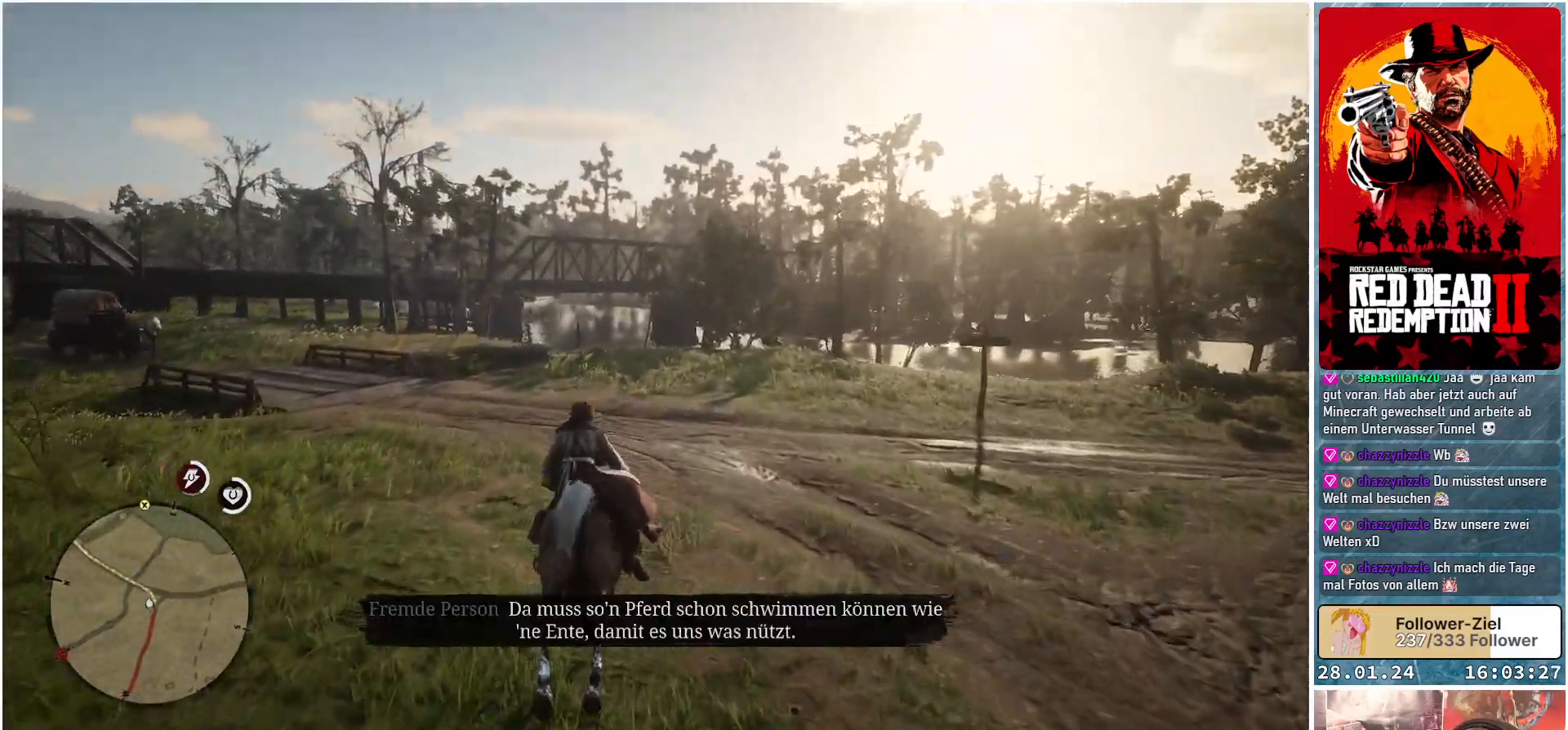
{"buttons": [], "left_stick": "up-left", "right_stick": "center", "events": [[133, "A", "down"], [150, "A", "up"], [284, "A", "down"], [317, "A", "up"], [450, "A", "down"], [467, "A", "up"]]}
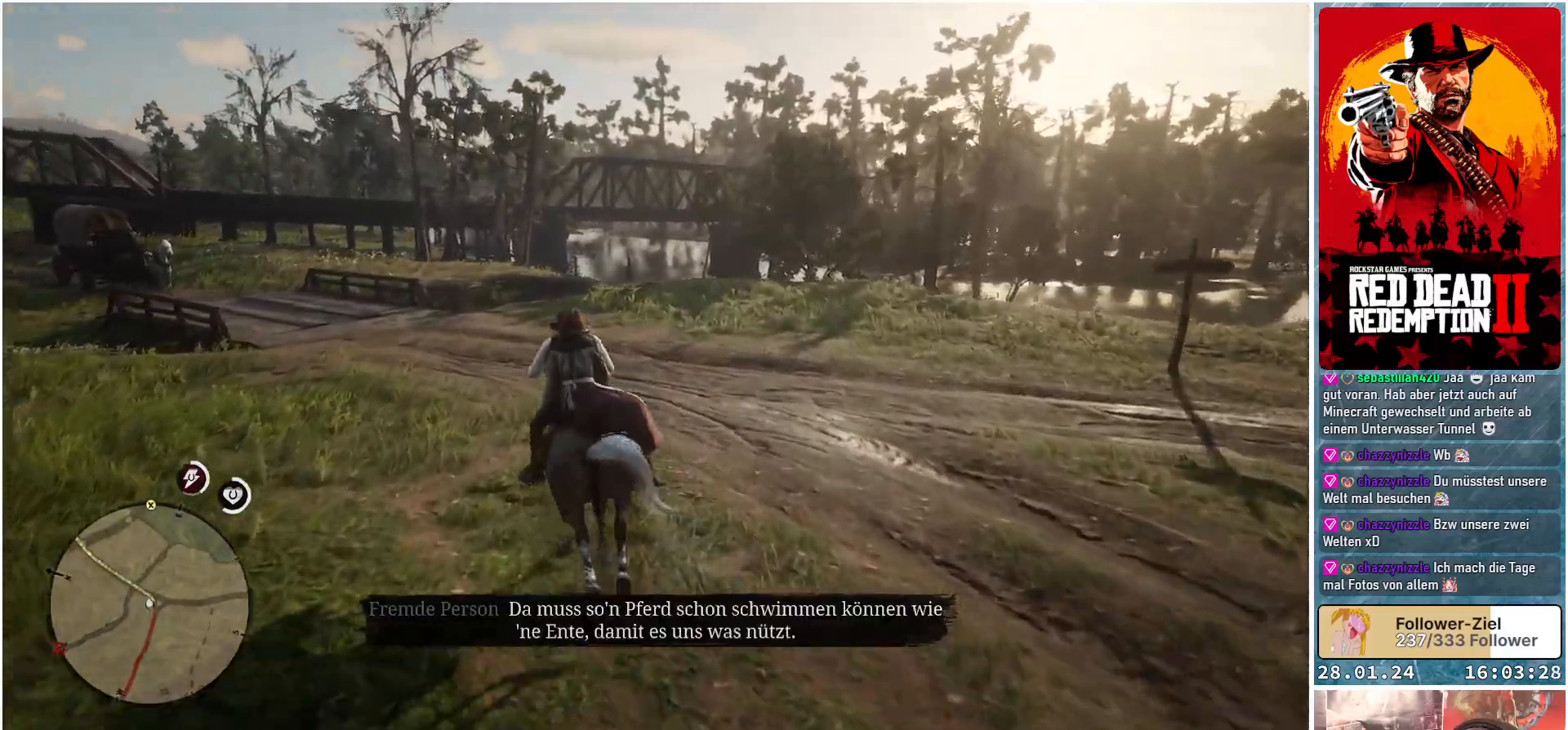
{"buttons": [], "left_stick": "up", "right_stick": "center", "events": [[101, "A", "down"], [134, "A", "up"], [234, "A", "down"], [301, "A", "up"], [434, "left_stick", "up"]]}
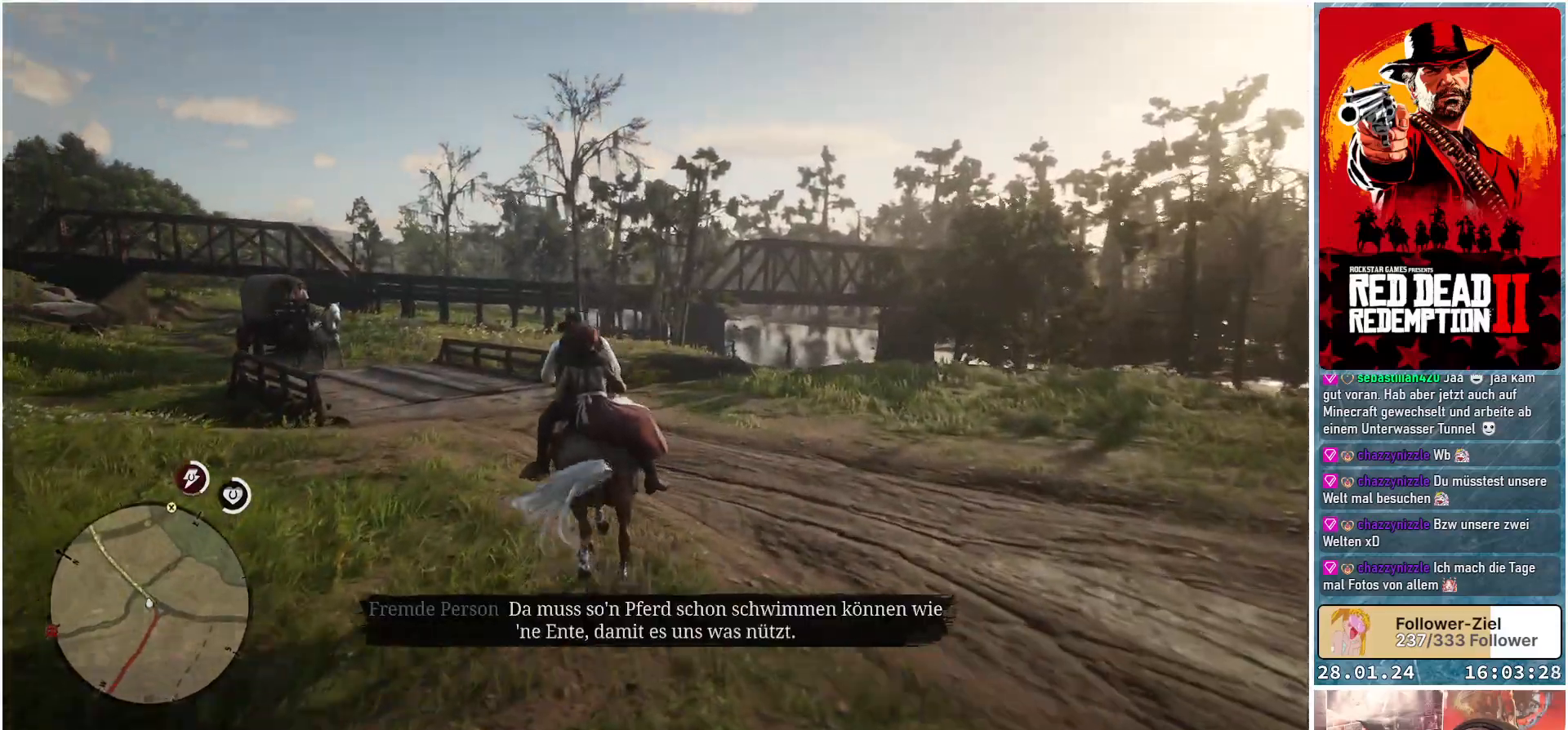
{"buttons": [], "left_stick": "up", "right_stick": "center", "events": [[50, "A", "down"], [83, "A", "up"], [217, "A", "down"], [267, "A", "up"]]}
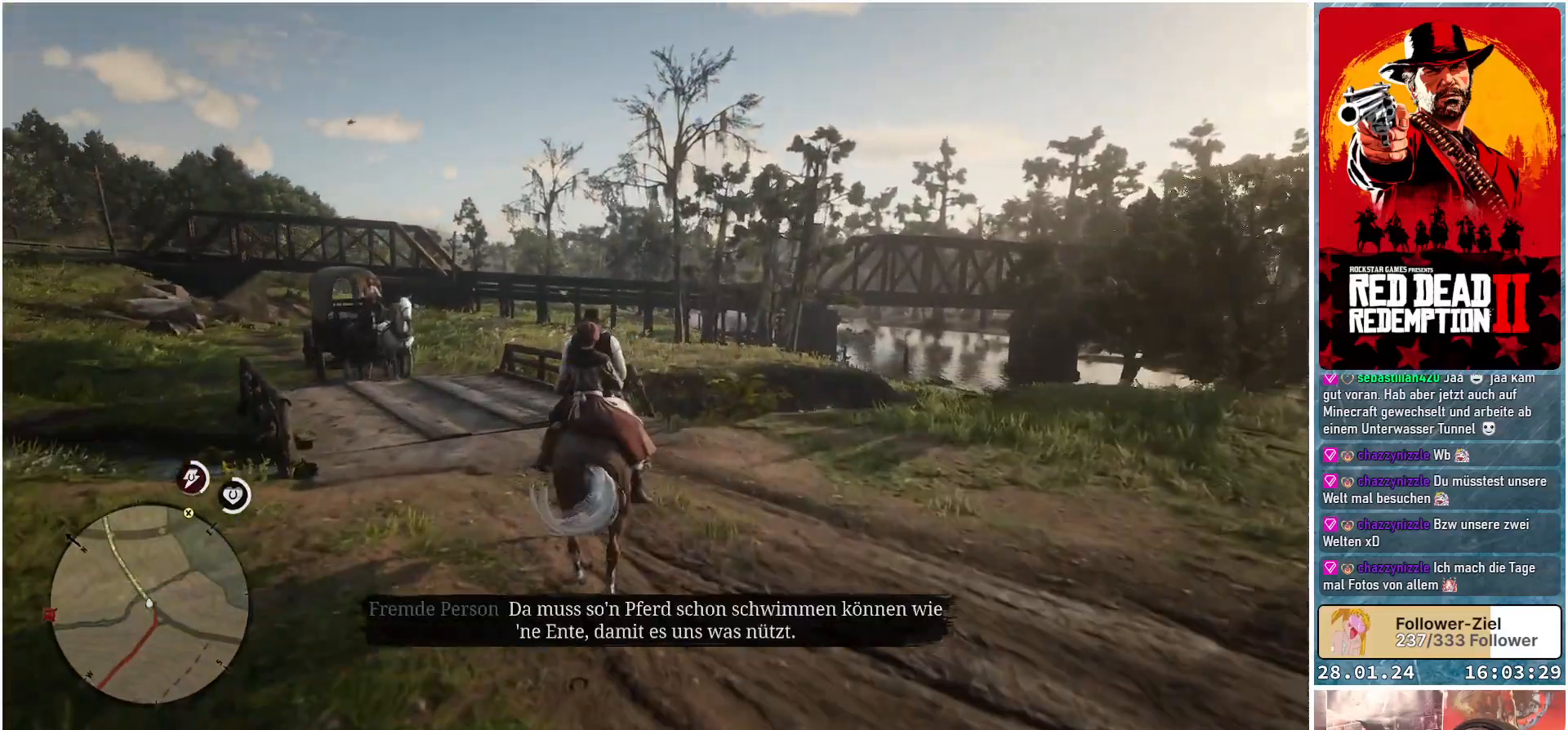
{"buttons": ["A"], "left_stick": "up-left", "right_stick": "center", "events": [[34, "A", "down"], [51, "A", "up"], [167, "left_stick", "up-left"], [184, "A", "down"], [217, "A", "up"], [501, "A", "down"]]}
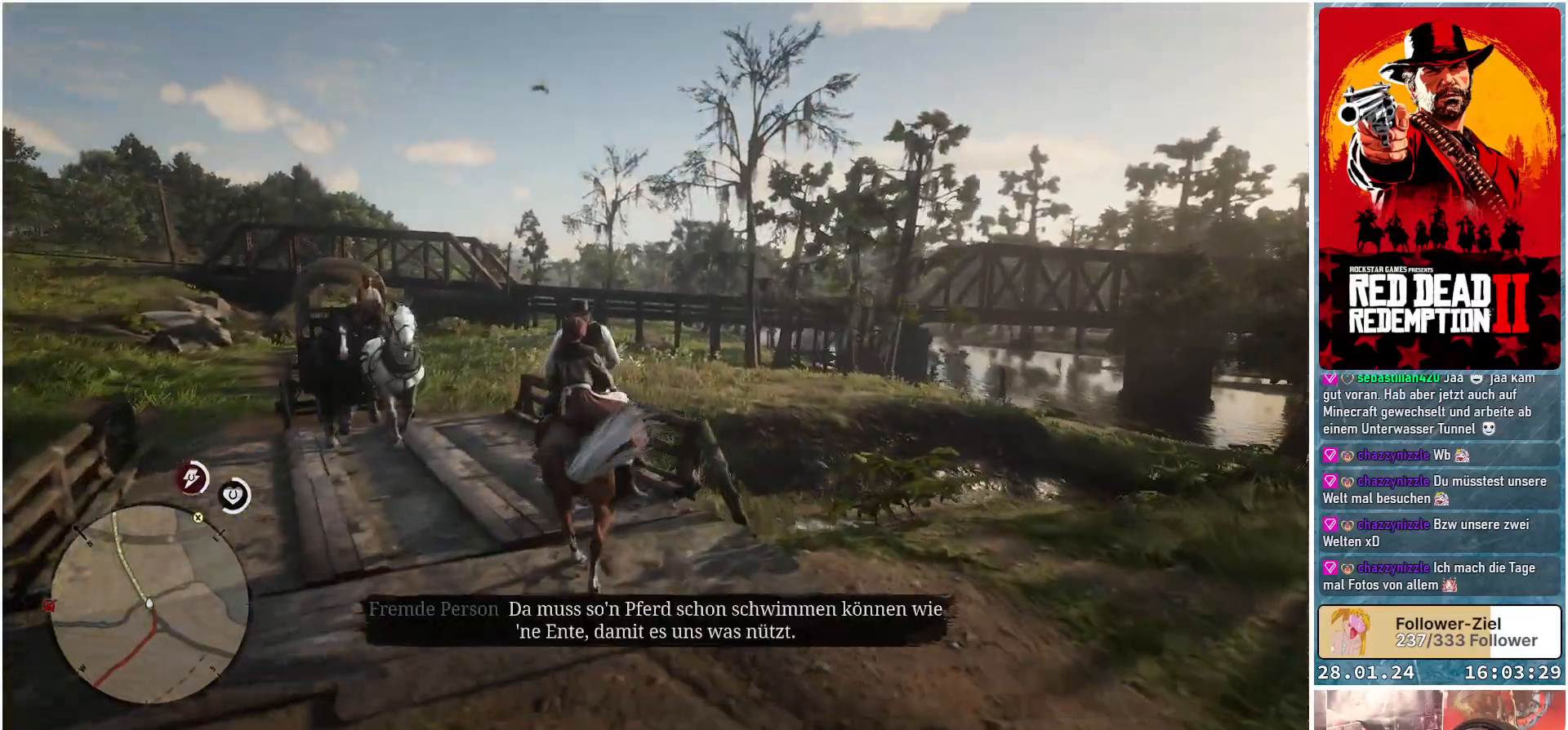
{"buttons": [], "left_stick": "up-left", "right_stick": "center", "events": [[33, "A", "up"], [150, "A", "down"], [167, "A", "up"], [300, "A", "down"], [367, "A", "up"], [417, "A", "down"], [484, "A", "up"]]}
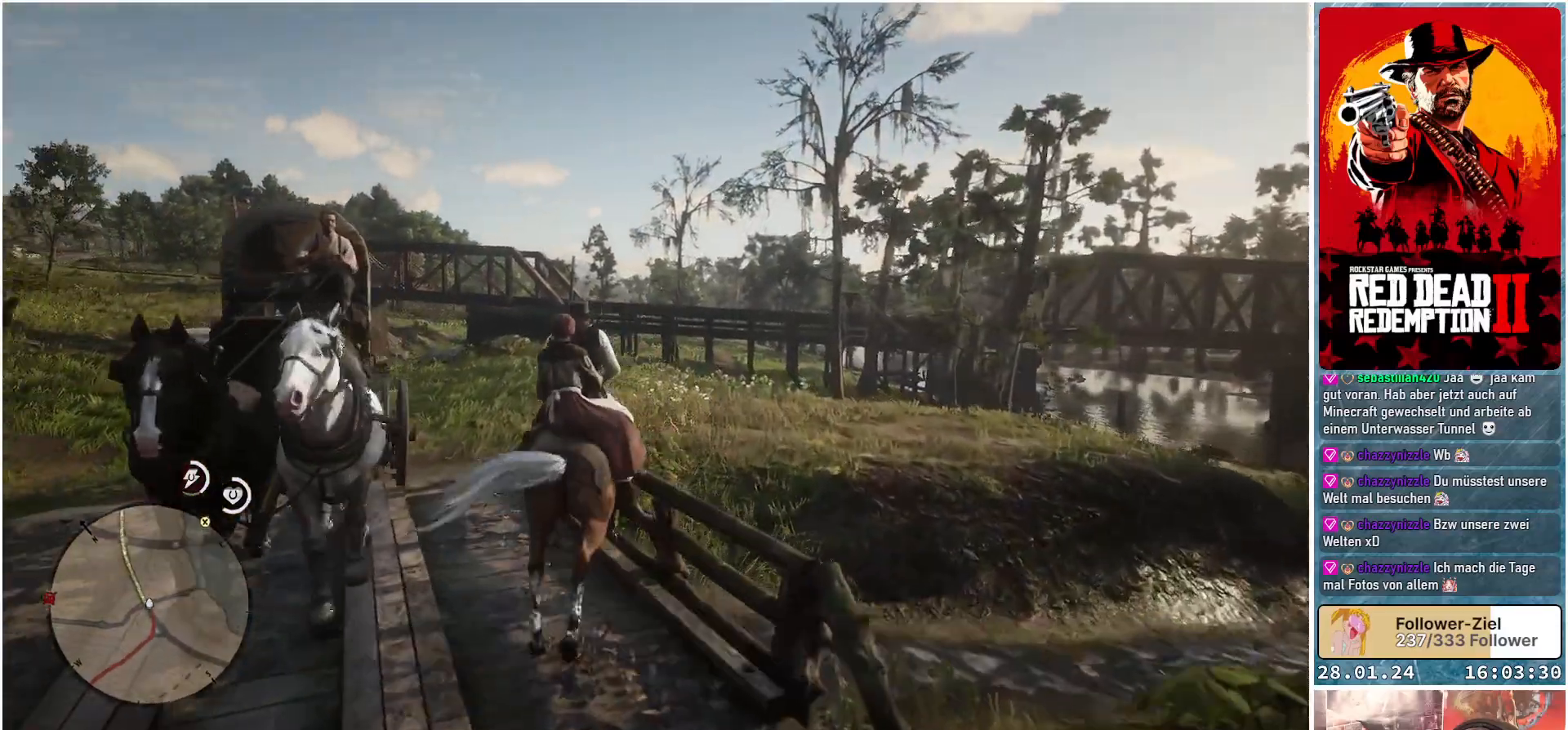
{"buttons": [], "left_stick": "up", "right_stick": "center", "events": [[101, "A", "down"], [151, "A", "up"], [251, "A", "down"], [334, "A", "up"], [434, "A", "down"], [468, "A", "up"], [468, "left_stick", "up"]]}
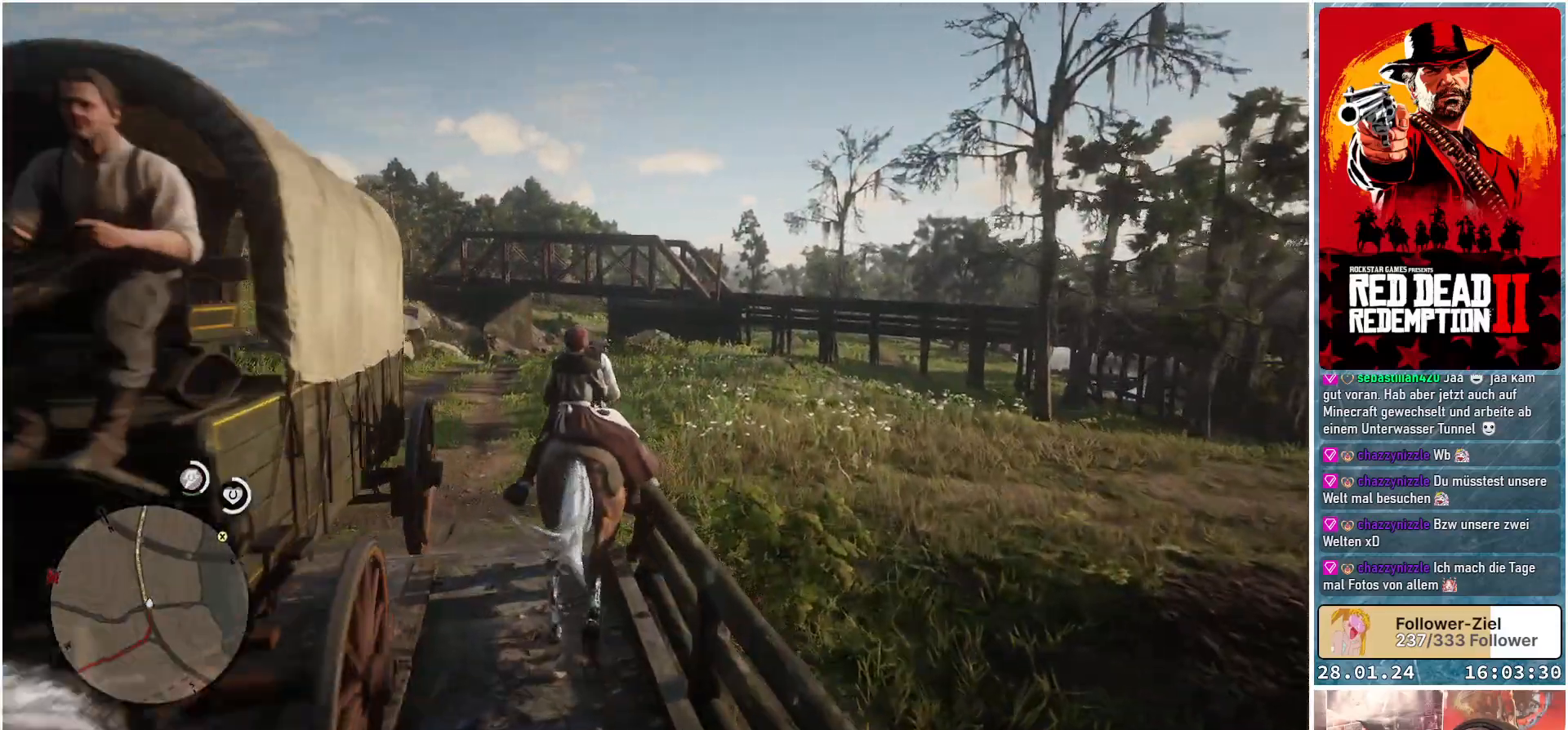
{"buttons": [], "left_stick": "up", "right_stick": "center", "events": [[83, "A", "down"], [150, "A", "up"], [267, "A", "down"], [300, "A", "up"], [417, "A", "down"], [467, "A", "up"]]}
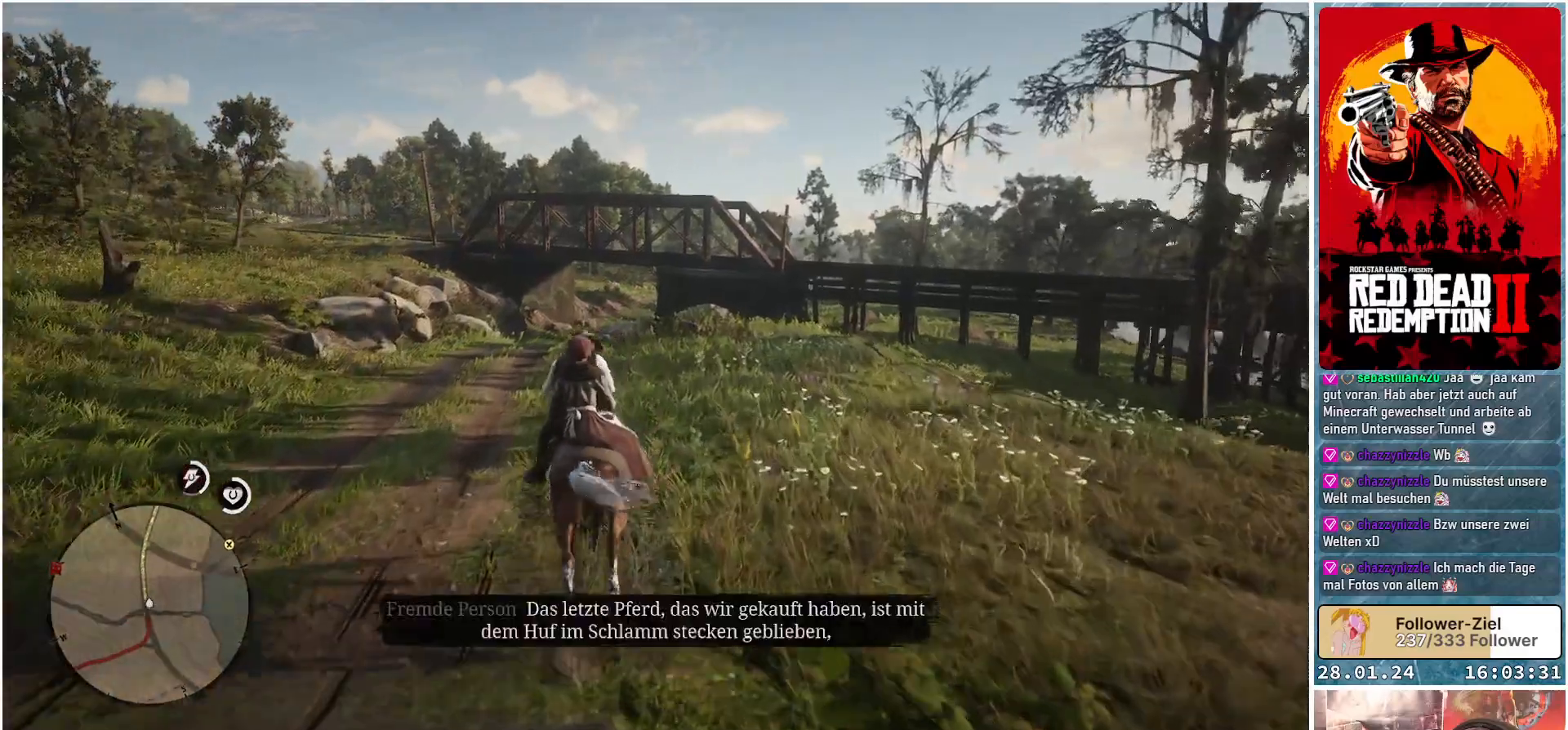
{"buttons": [], "left_stick": "up", "right_stick": "center", "events": [[101, "A", "down"], [117, "A", "up"], [234, "A", "down"], [267, "A", "up"], [384, "A", "down"], [434, "A", "up"]]}
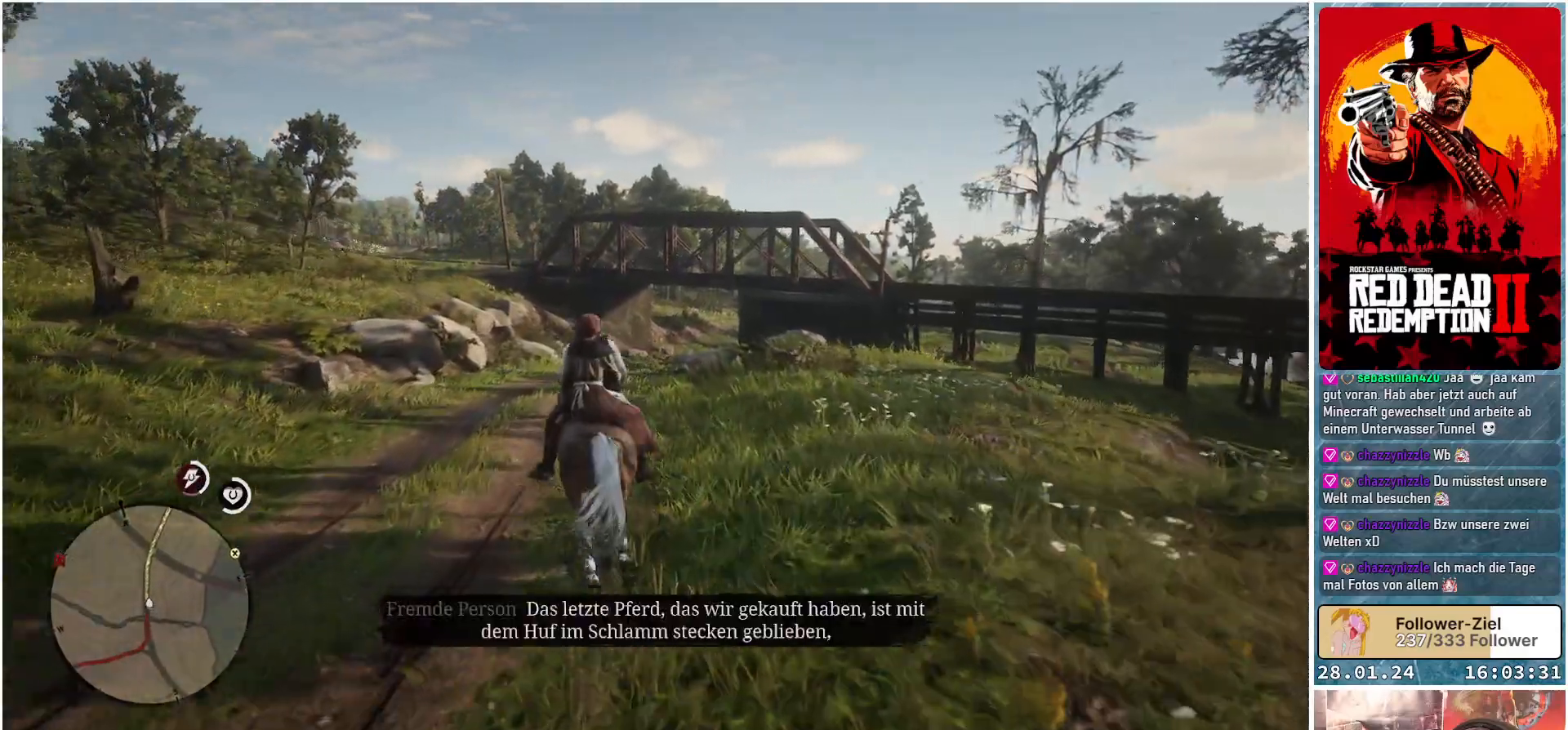
{"buttons": [], "left_stick": "up", "right_stick": "center", "events": [[33, "A", "down"], [100, "A", "up"], [200, "A", "down"], [267, "A", "up"], [350, "A", "down"], [417, "A", "up"]]}
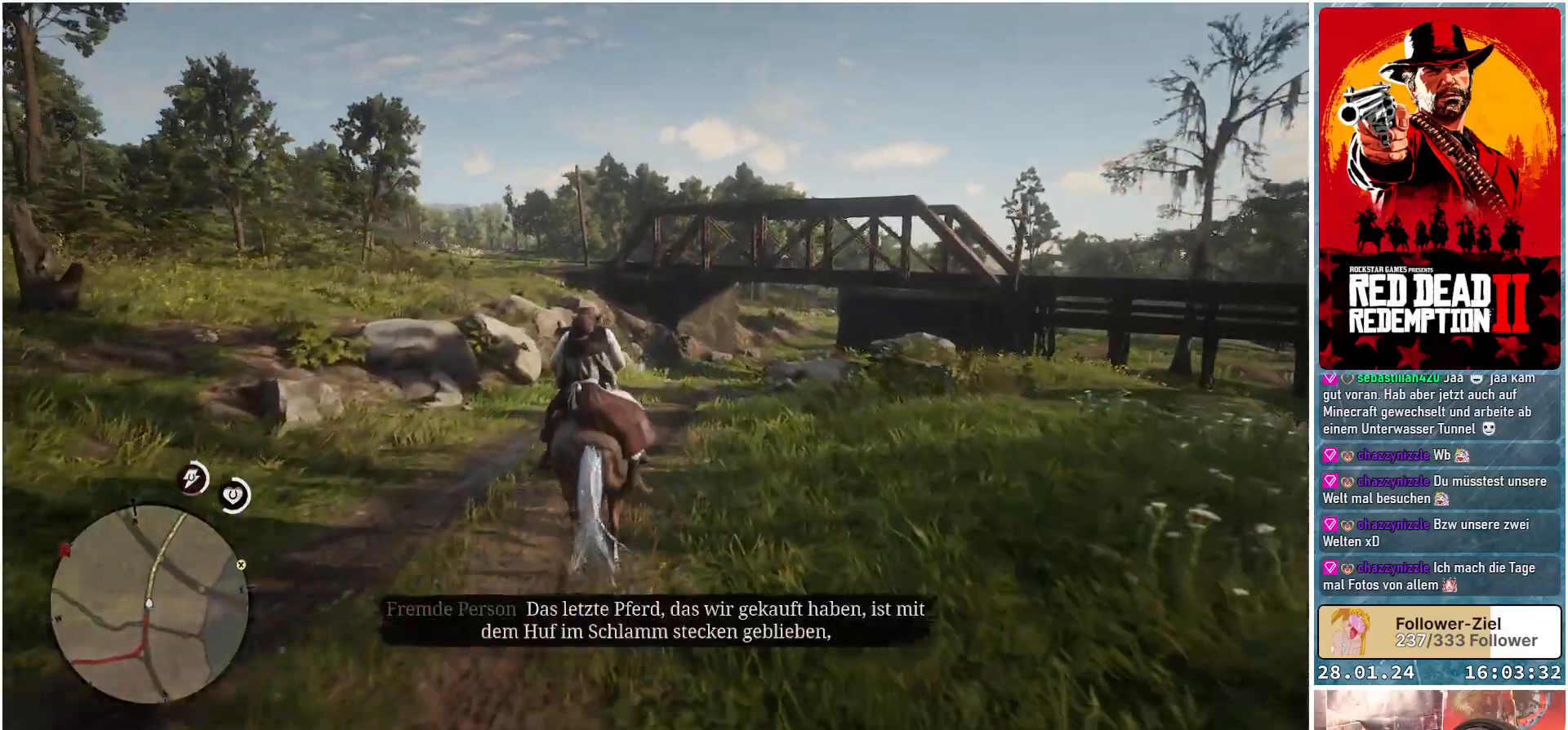
{"buttons": [], "left_stick": "up", "right_stick": "center", "events": [[34, "A", "down"], [101, "A", "up"], [201, "A", "down"], [267, "A", "up"], [368, "A", "down"], [434, "A", "up"]]}
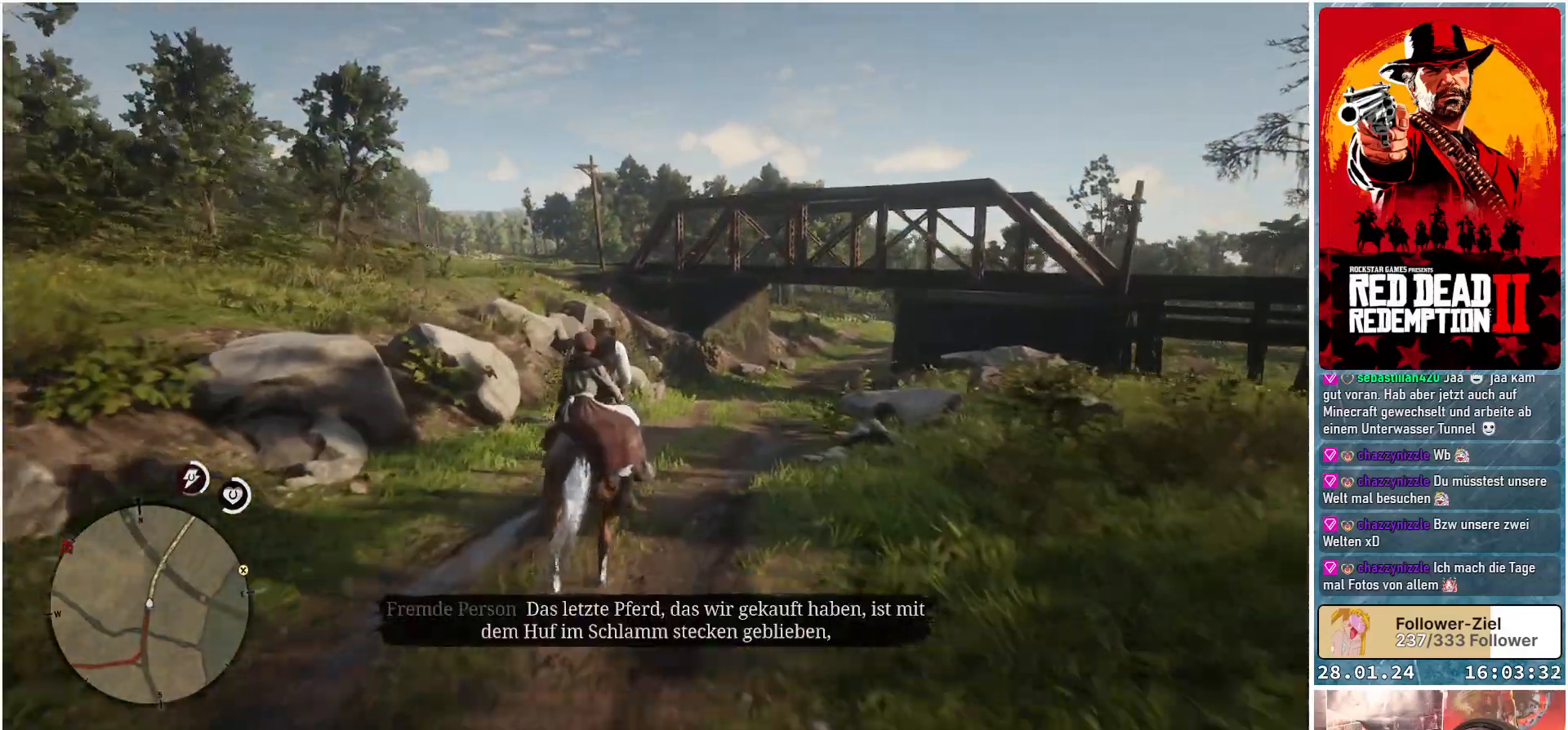
{"buttons": [], "left_stick": "up", "right_stick": "center", "events": [[33, "A", "down"], [83, "A", "up"], [217, "A", "down"], [267, "A", "up"], [384, "A", "down"], [434, "A", "up"]]}
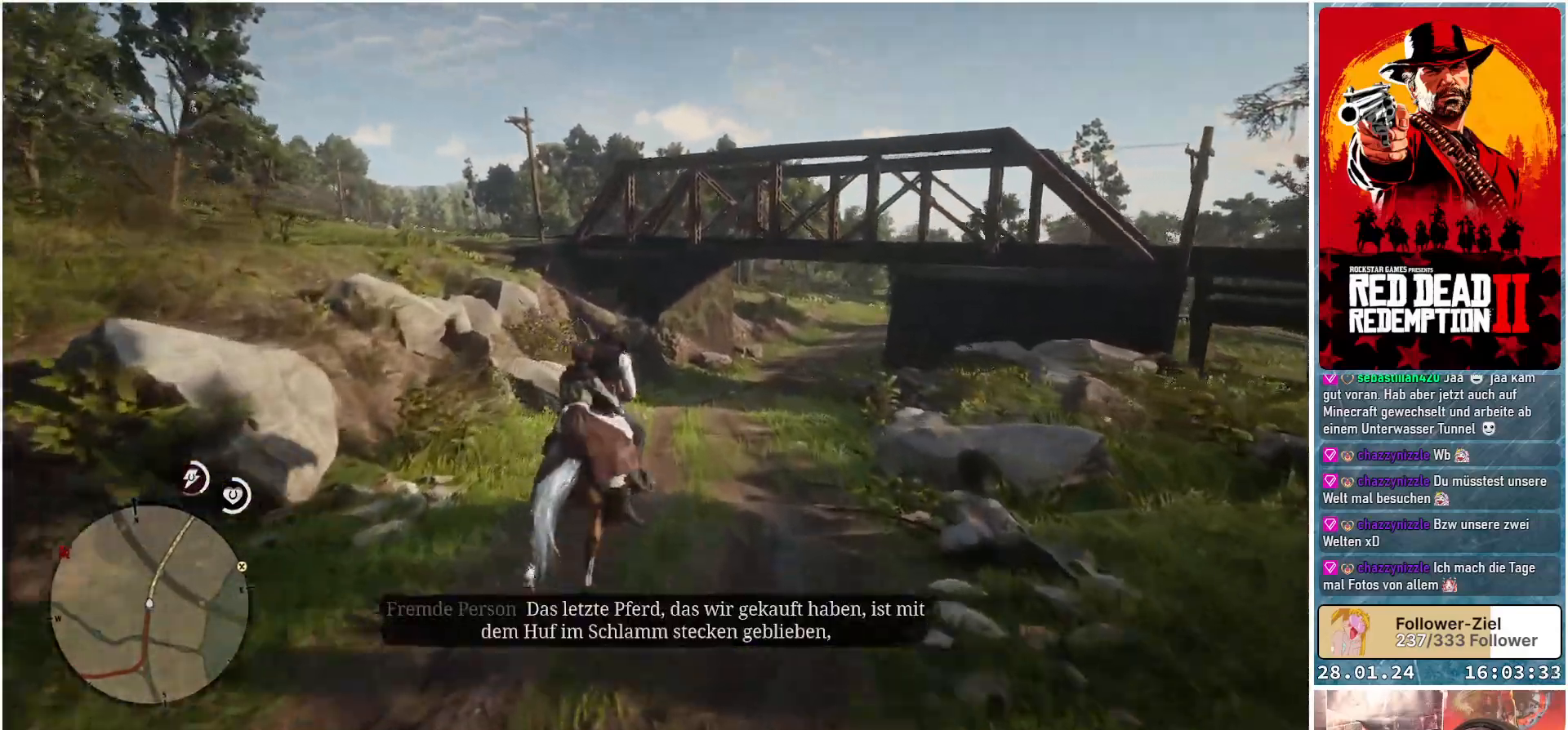
{"buttons": [], "left_stick": "up", "right_stick": "center", "events": [[51, "A", "down"], [101, "A", "up"], [217, "A", "down"], [267, "A", "up"], [384, "A", "down"], [434, "A", "up"]]}
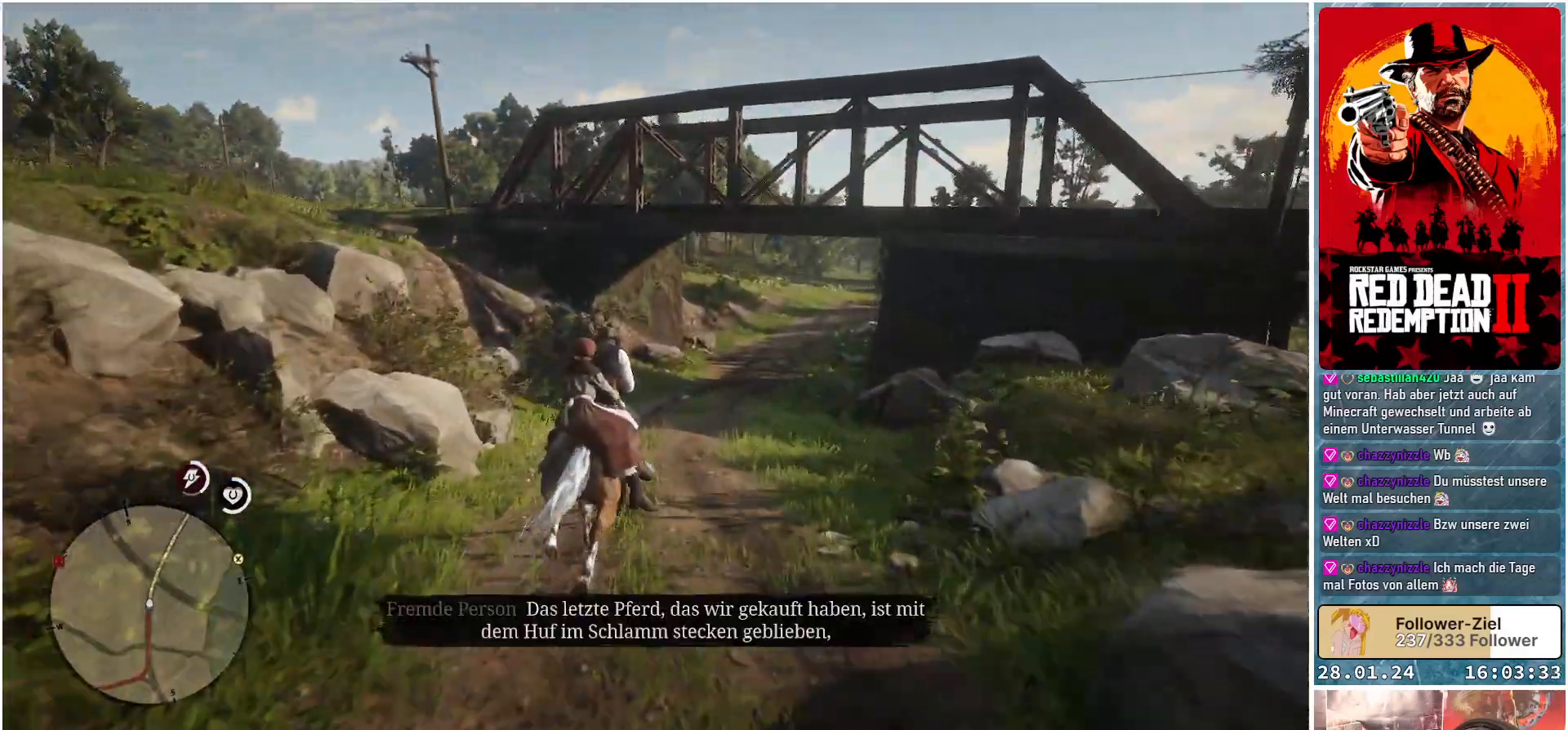
{"buttons": [], "left_stick": "up", "right_stick": "center", "events": [[67, "A", "down"], [134, "A", "up"], [267, "A", "down"], [317, "A", "up"], [434, "A", "down"], [501, "A", "up"]]}
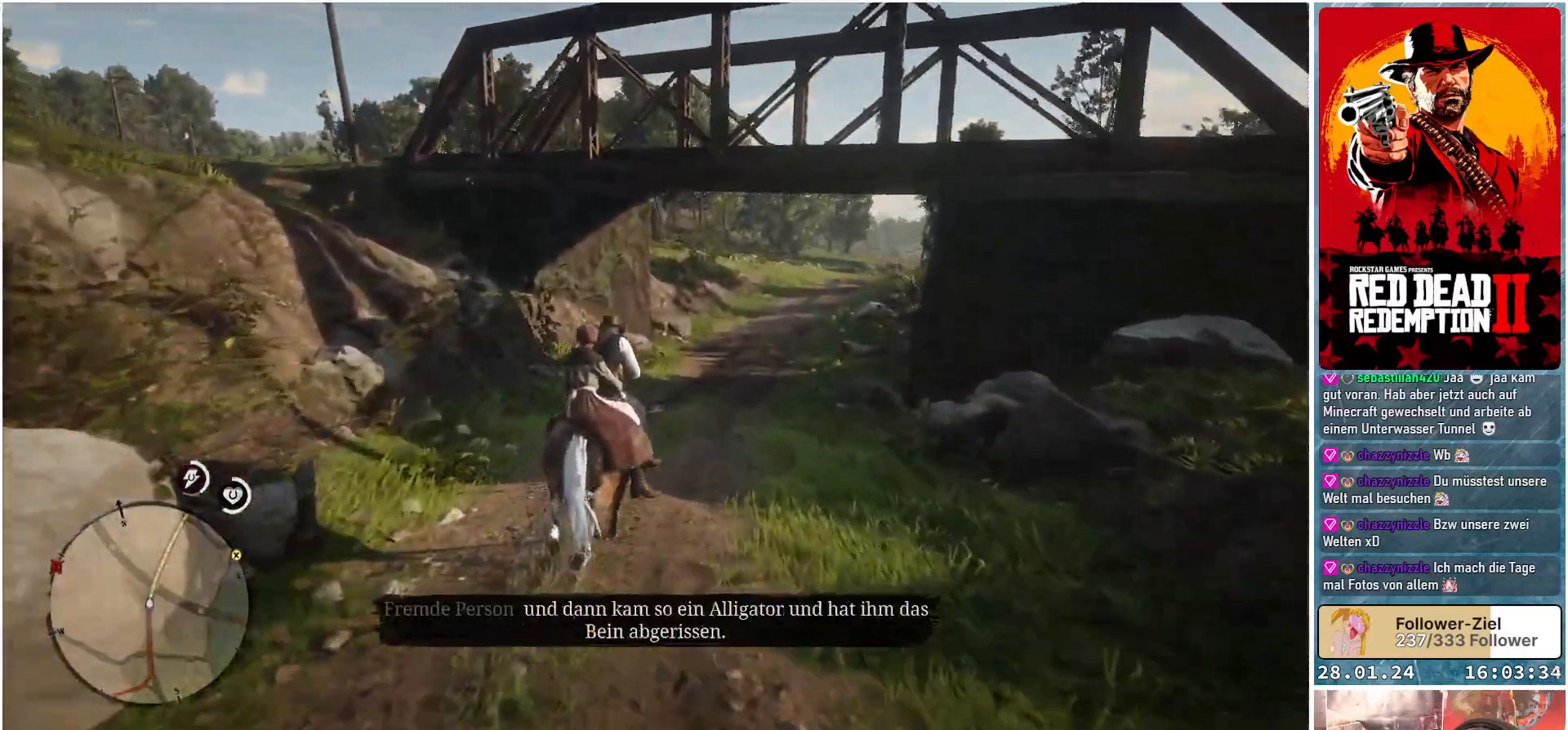
{"buttons": ["A"], "left_stick": "up", "right_stick": "center", "events": [[117, "A", "down"], [167, "A", "up"], [283, "A", "down"], [350, "A", "up"], [467, "A", "down"]]}
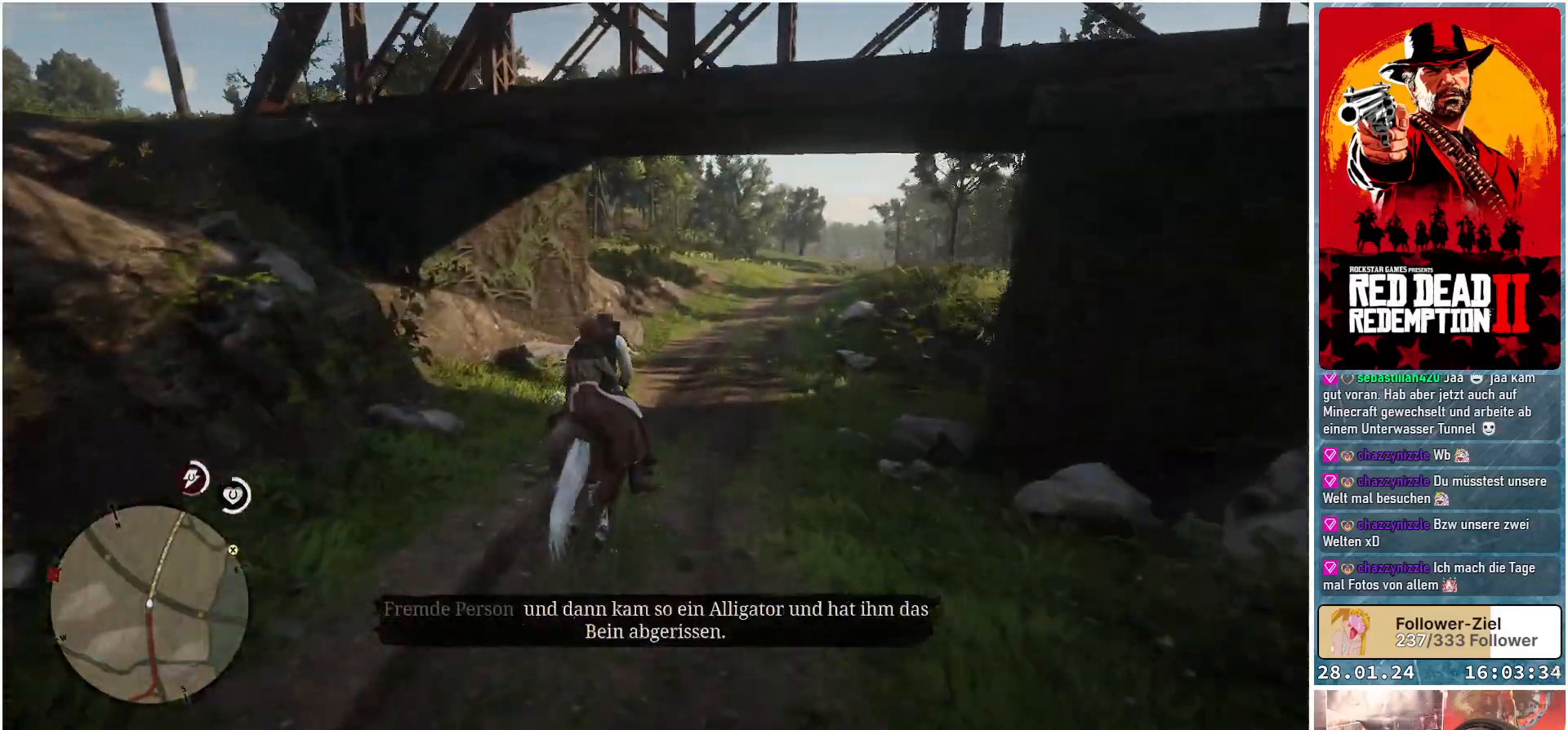
{"buttons": [], "left_stick": "up", "right_stick": "center", "events": [[50, "A", "up"], [150, "A", "down"], [234, "A", "up"], [351, "A", "down"], [417, "A", "up"]]}
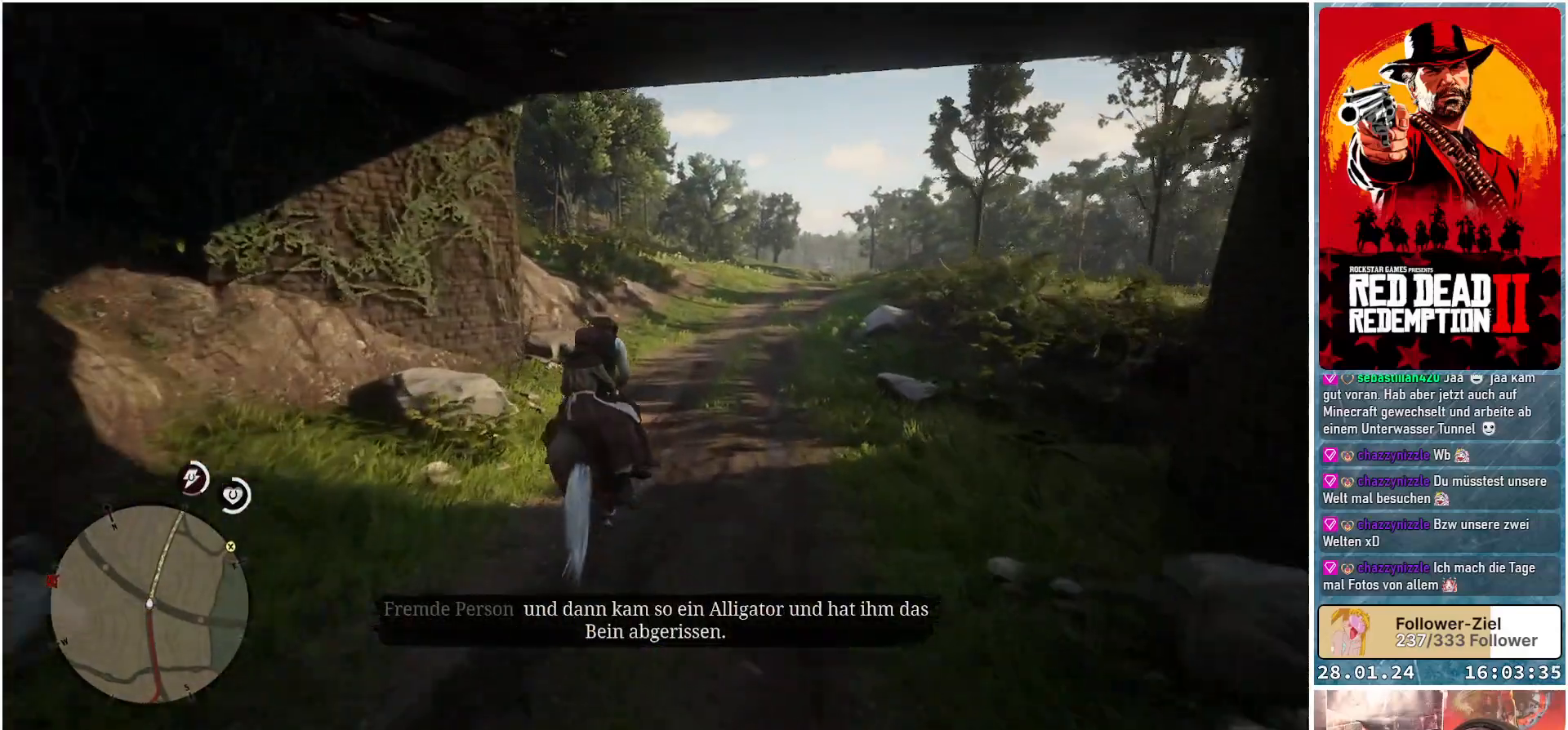
{"buttons": [], "left_stick": "up", "right_stick": "center", "events": [[16, "A", "down"], [100, "A", "up"], [200, "A", "down"], [250, "A", "up"], [384, "A", "down"], [434, "A", "up"]]}
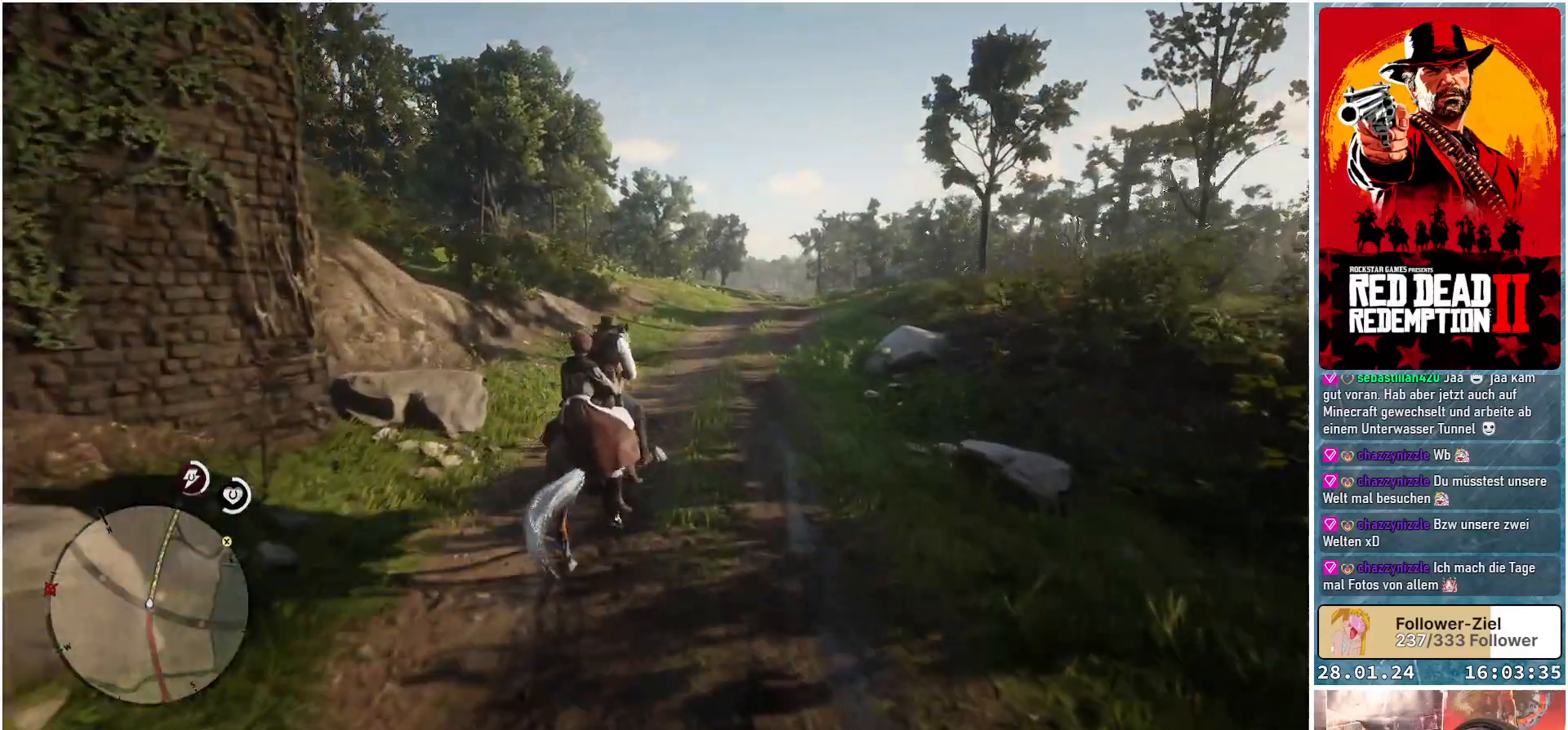
{"buttons": ["A"], "left_stick": "up", "right_stick": "center", "events": [[217, "A", "down"], [267, "A", "up"], [467, "A", "down"]]}
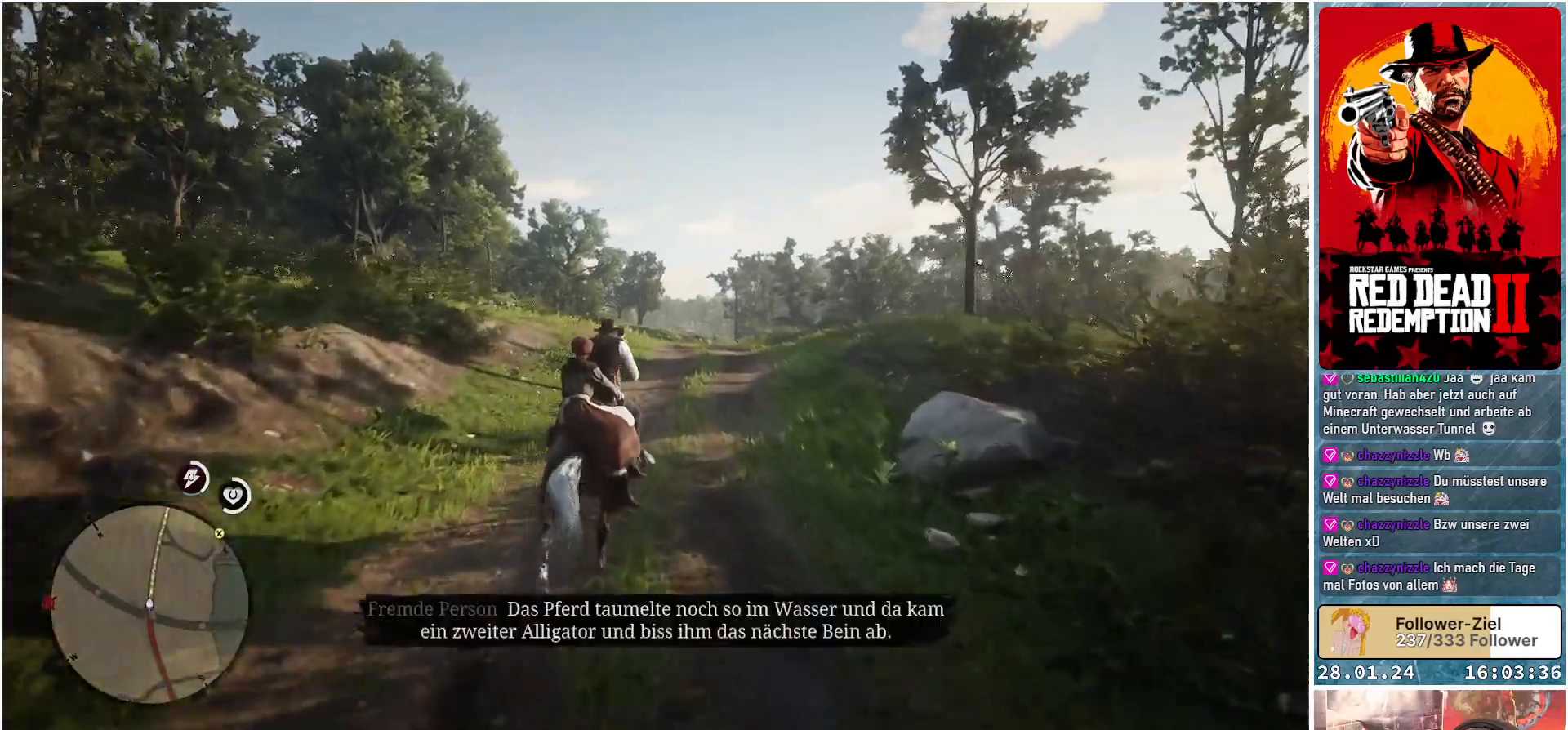
{"buttons": [], "left_stick": "up", "right_stick": "center", "events": [[50, "A", "up"], [167, "A", "down"], [233, "A", "up"], [367, "A", "down"], [417, "A", "up"]]}
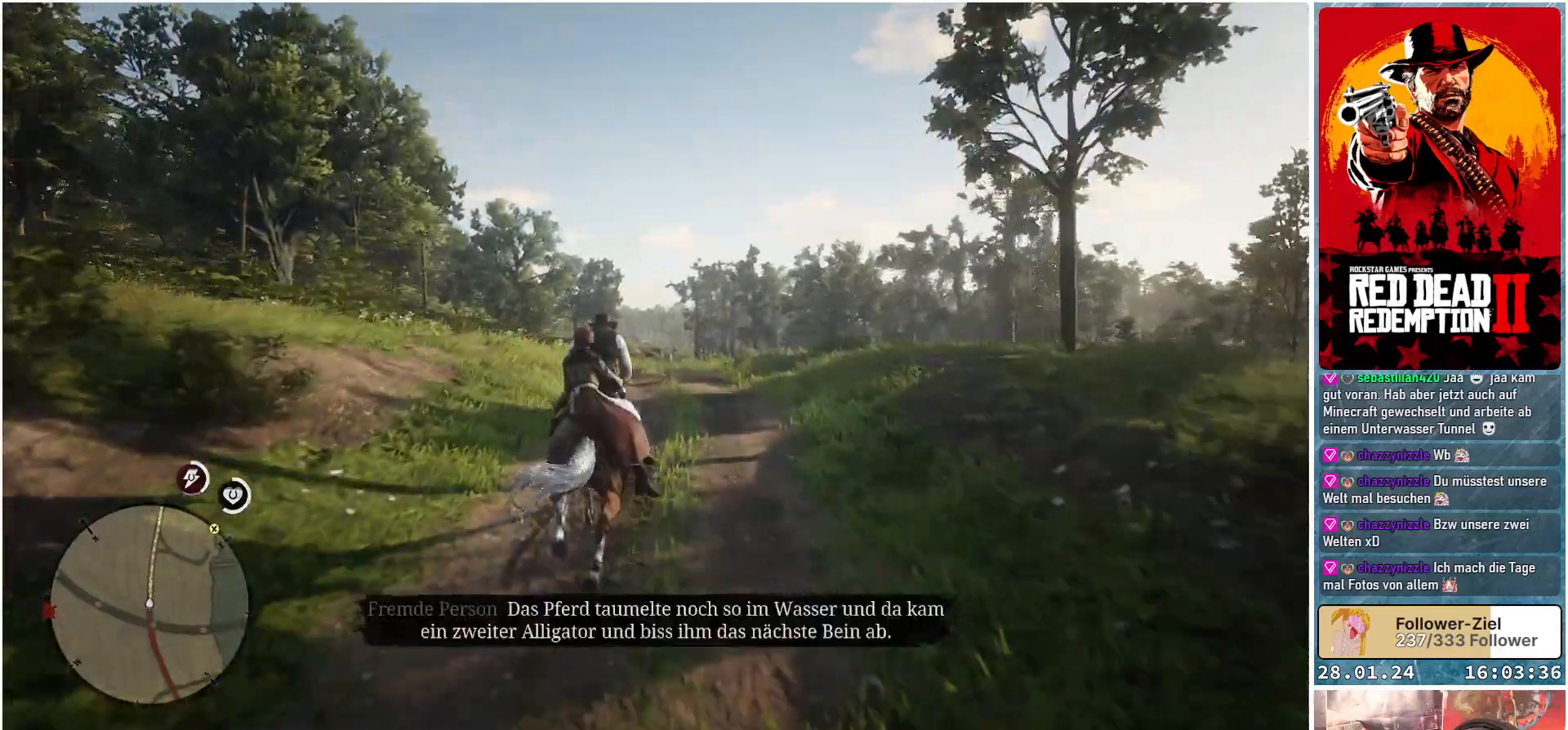
{"buttons": [], "left_stick": "up", "right_stick": "center", "events": [[34, "A", "down"], [84, "A", "up"], [217, "A", "down"], [267, "A", "up"], [401, "A", "down"], [451, "A", "up"]]}
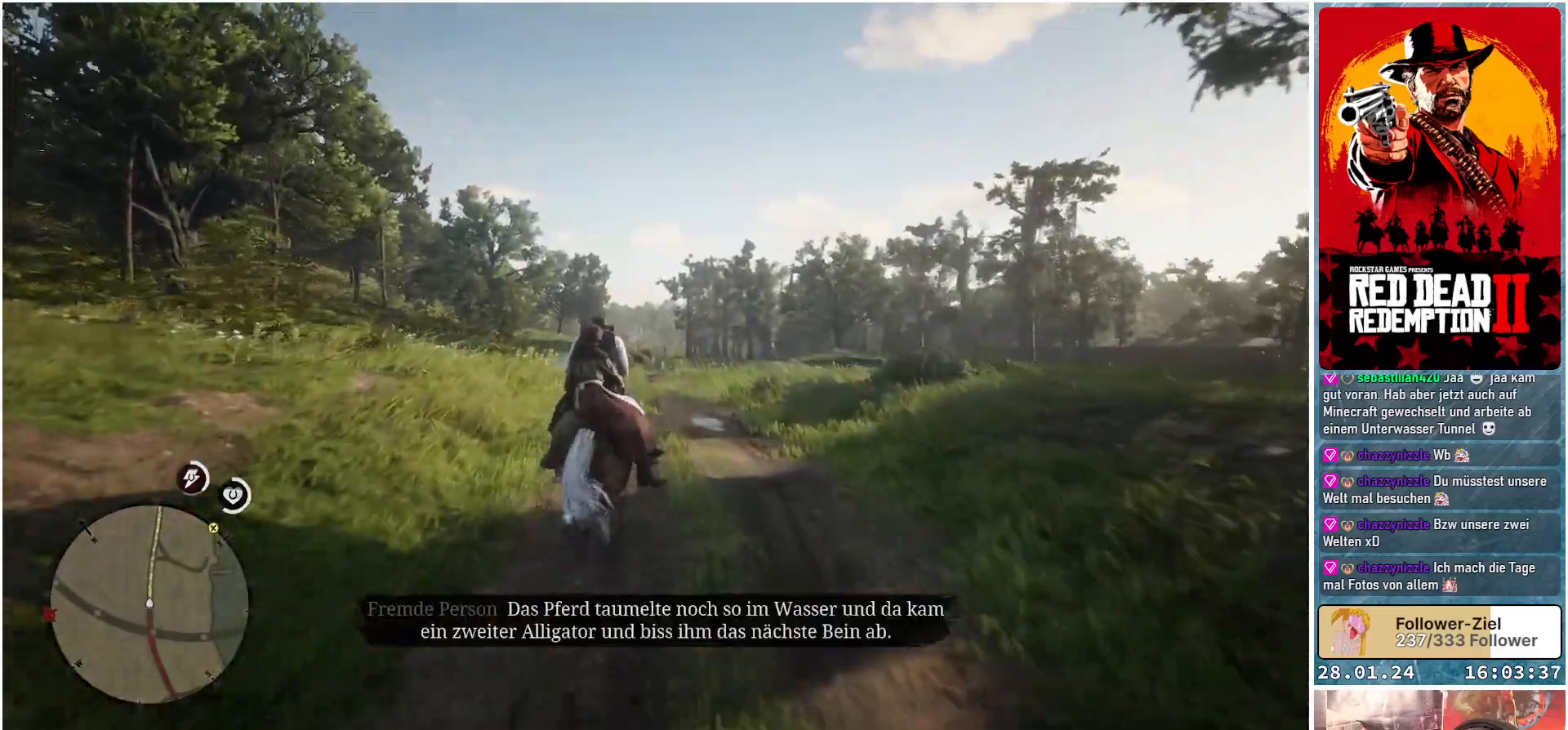
{"buttons": [], "left_stick": "up", "right_stick": "center", "events": [[83, "A", "down"], [133, "A", "up"], [283, "A", "down"], [317, "A", "up"]]}
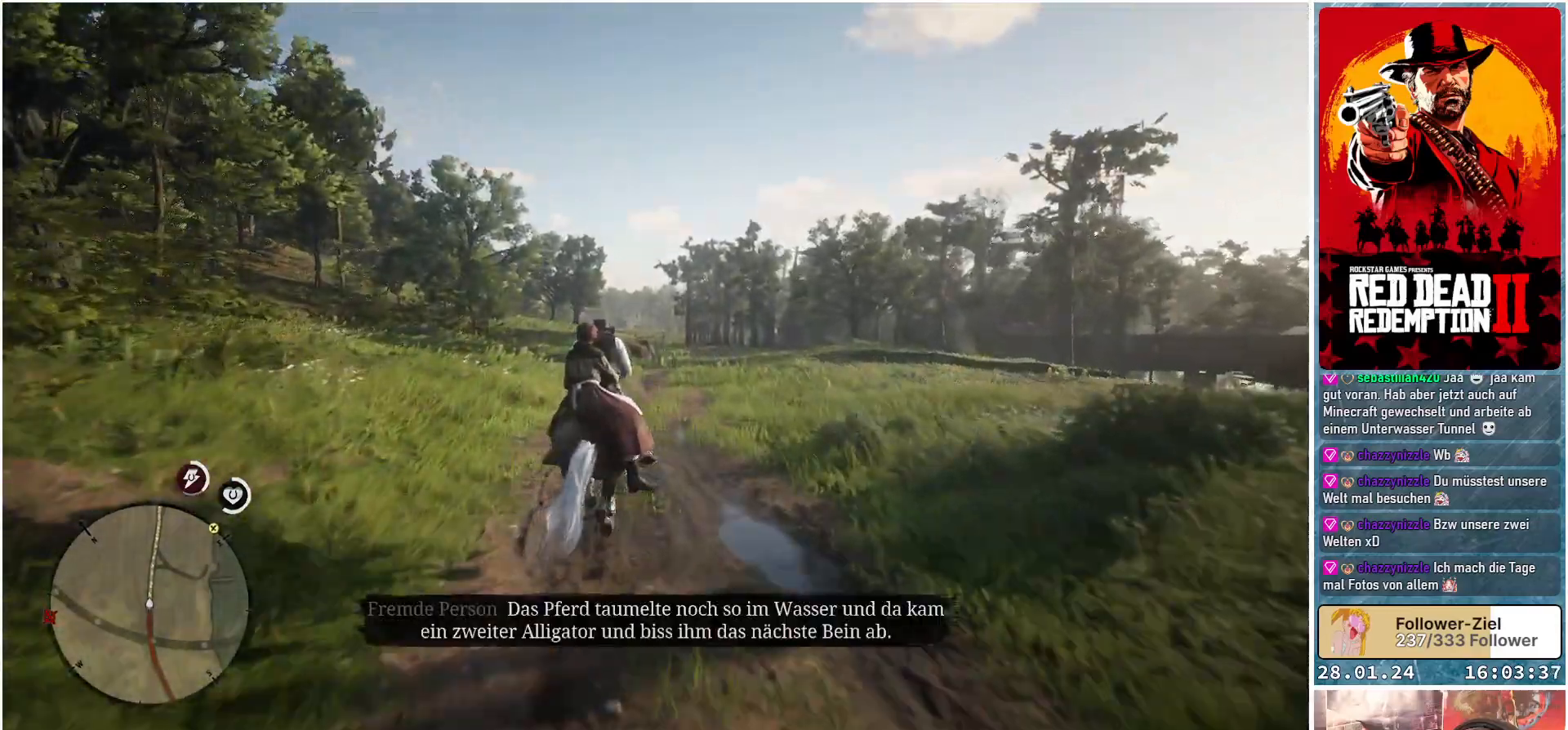
{"buttons": [], "left_stick": "up", "right_stick": "center", "events": [[84, "A", "down"], [150, "A", "up"], [267, "A", "down"], [317, "A", "up"], [451, "A", "down"], [484, "A", "up"]]}
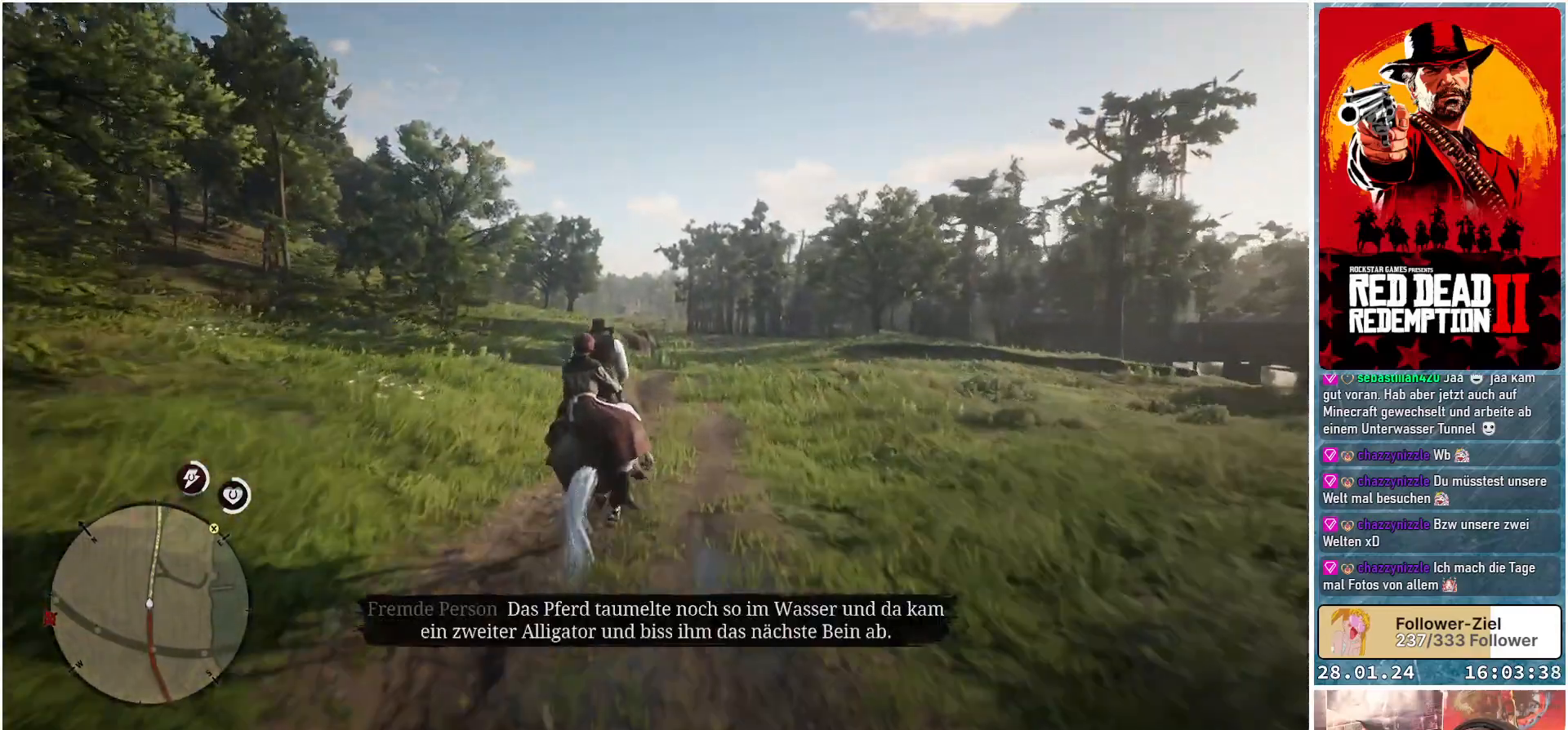
{"buttons": ["A"], "left_stick": "up", "right_stick": "center", "events": [[133, "A", "down"], [167, "A", "up"], [283, "A", "down"], [350, "A", "up"], [467, "A", "down"]]}
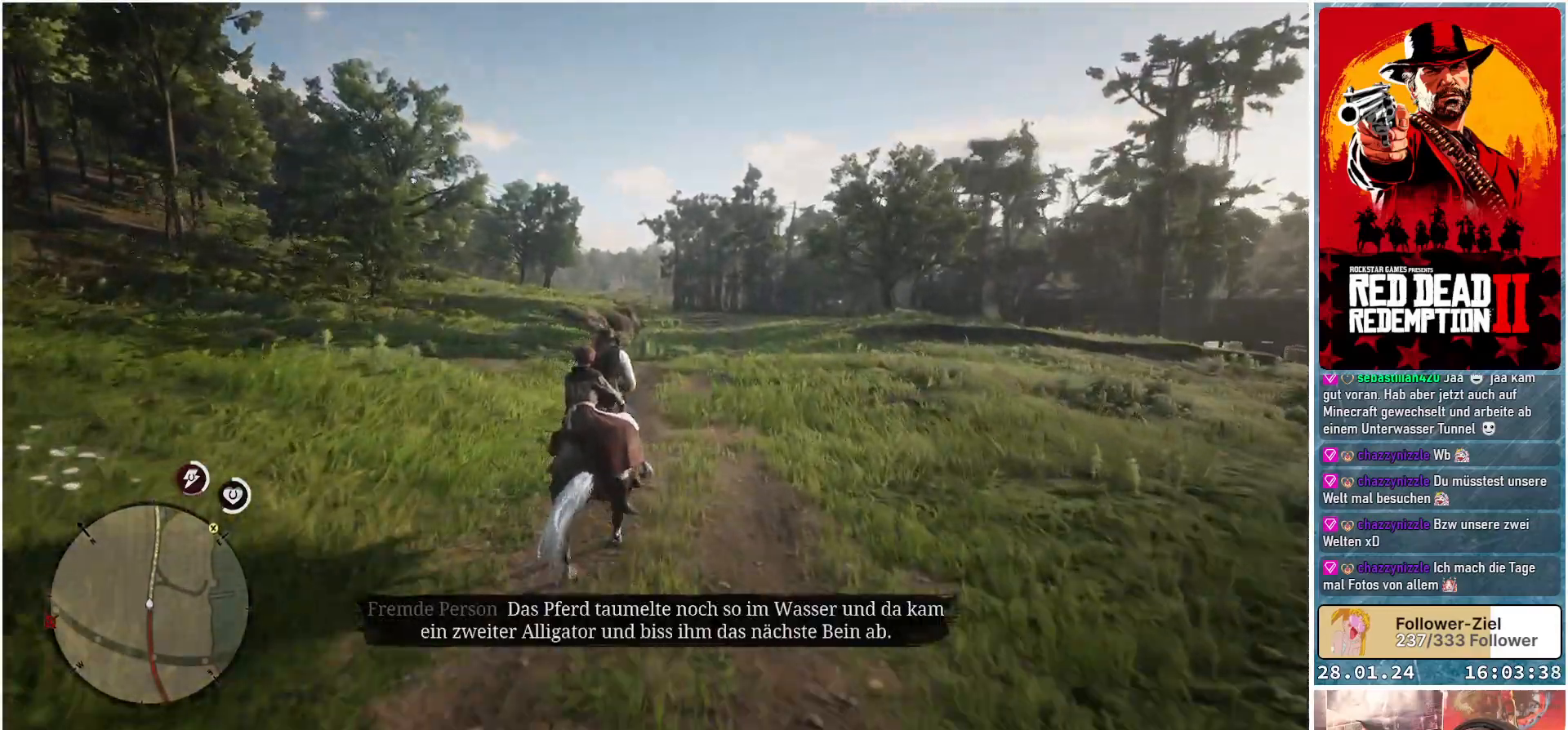
{"buttons": ["A"], "left_stick": "up", "right_stick": "center", "events": [[17, "A", "up"], [117, "A", "down"], [184, "A", "up"], [301, "A", "down"], [351, "A", "up"], [484, "A", "down"]]}
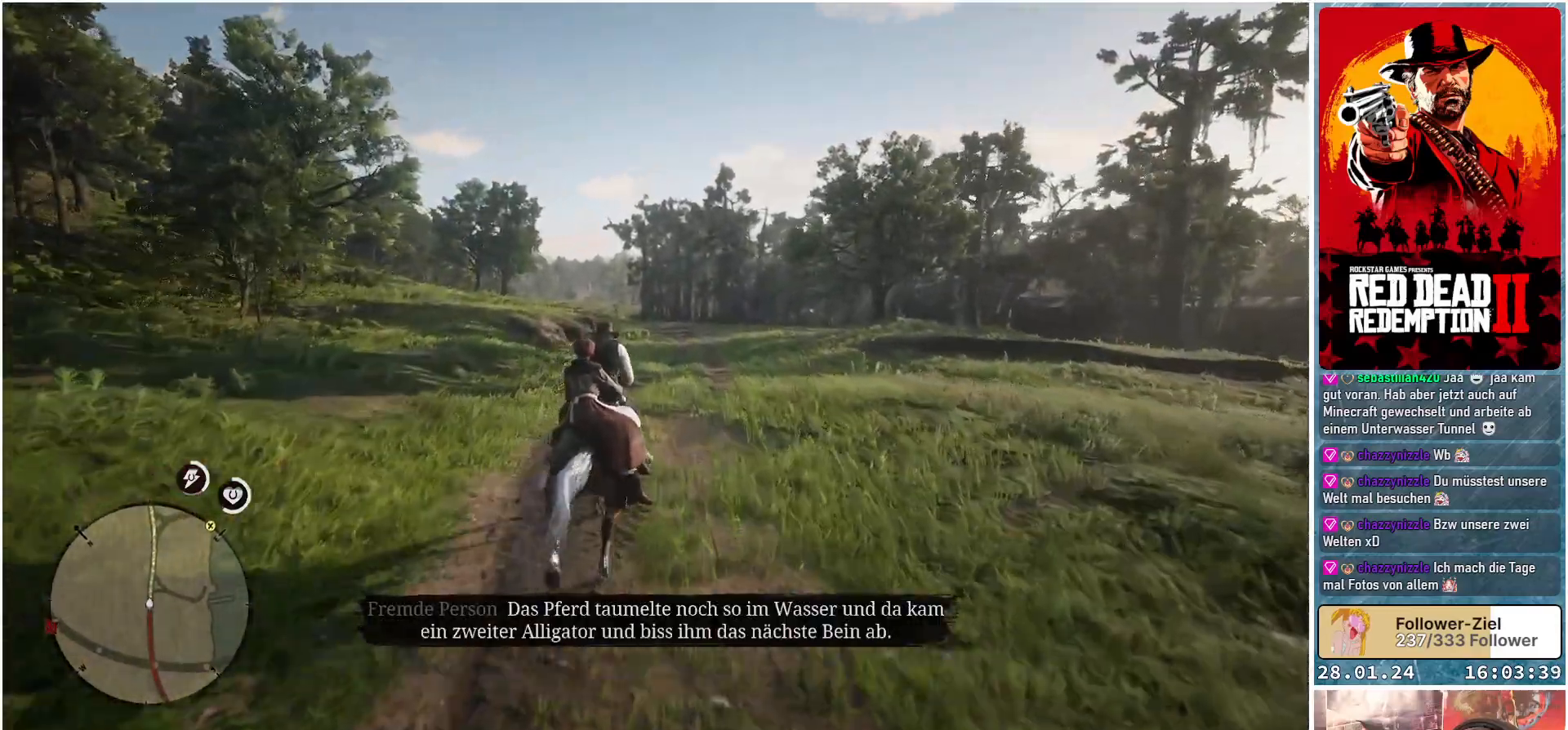
{"buttons": ["A"], "left_stick": "up", "right_stick": "center", "events": [[33, "A", "up"], [133, "A", "down"], [183, "A", "up"], [300, "A", "down"], [367, "A", "up"], [467, "A", "down"]]}
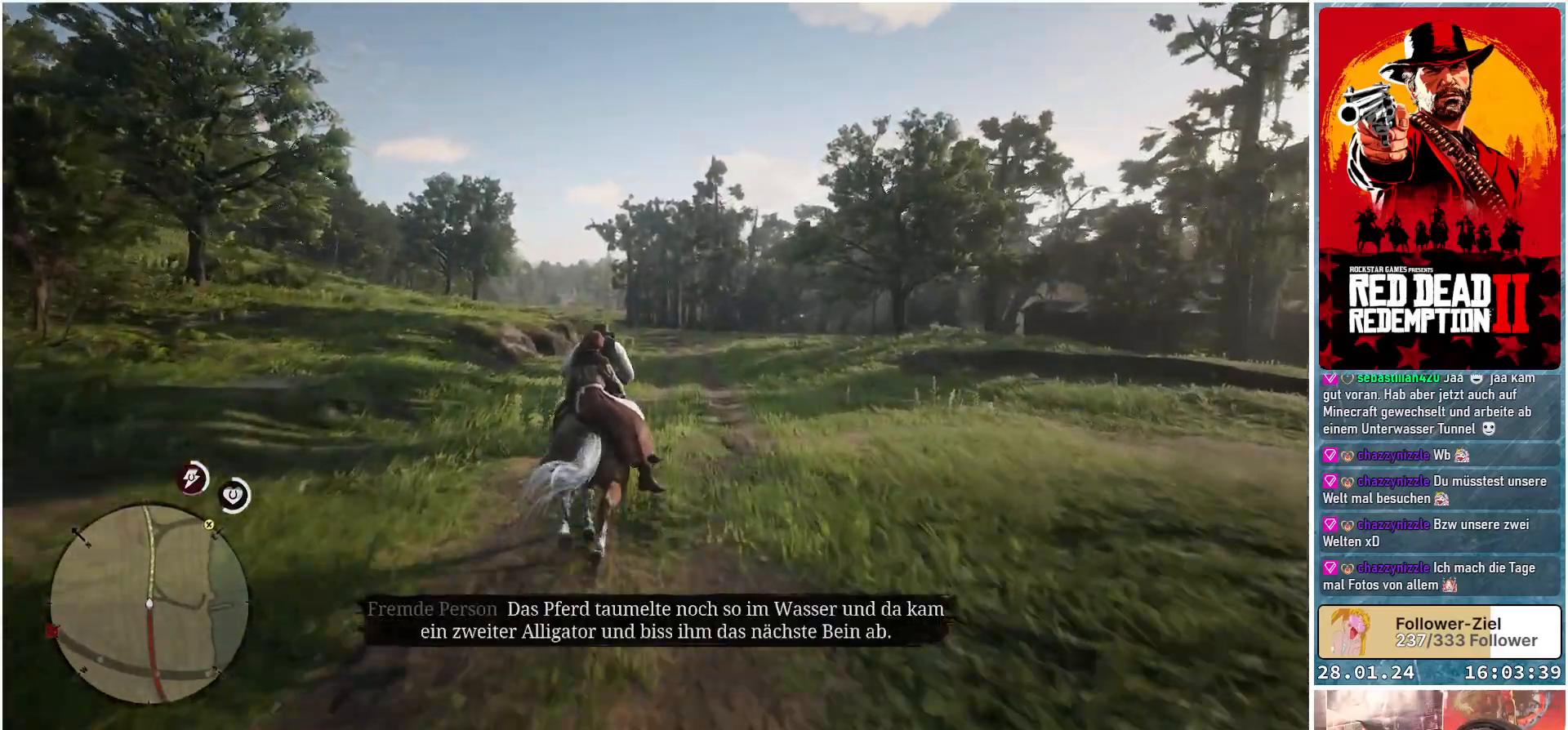
{"buttons": [], "left_stick": "up", "right_stick": "center", "events": [[17, "A", "up"], [117, "A", "down"], [200, "A", "up"], [301, "A", "down"], [351, "A", "up"], [467, "A", "down"], [501, "A", "up"]]}
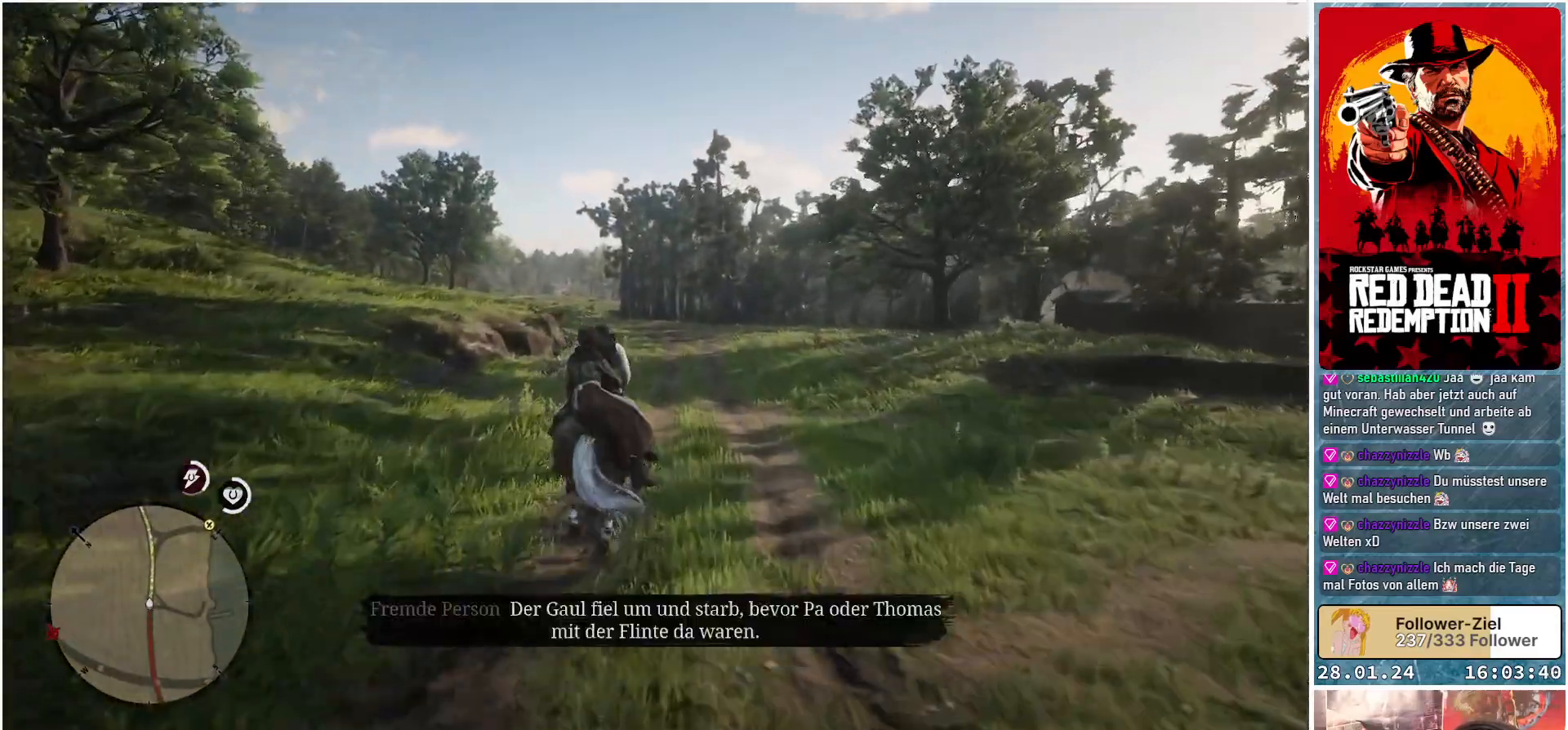
{"buttons": ["A"], "left_stick": "up", "right_stick": "center", "events": [[100, "A", "down"], [200, "A", "up"], [283, "A", "down"], [350, "A", "up"], [450, "A", "down"]]}
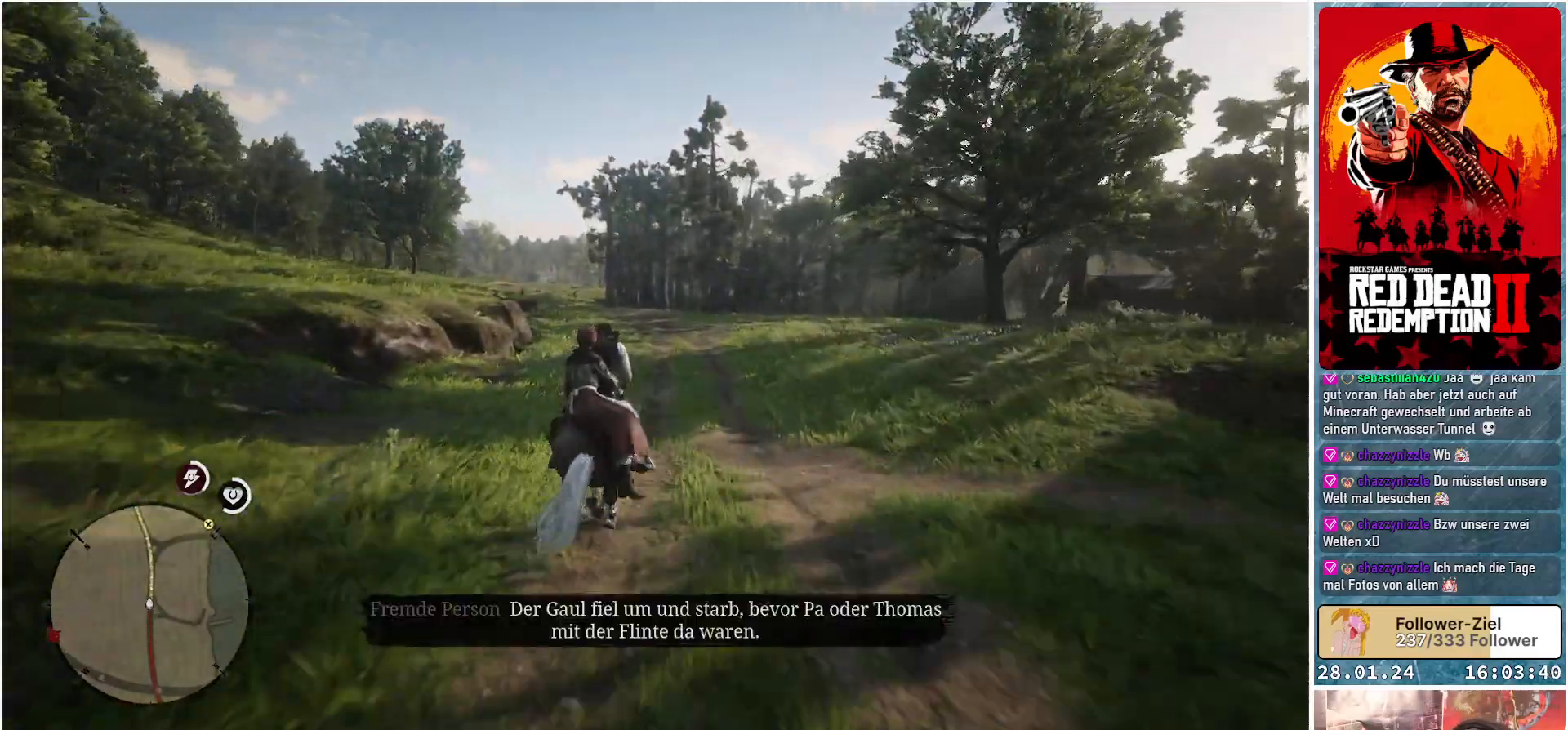
{"buttons": ["A"], "left_stick": "up", "right_stick": "center", "events": [[34, "A", "up"], [134, "A", "down"], [184, "A", "up"], [301, "A", "down"], [367, "A", "up"], [484, "A", "down"]]}
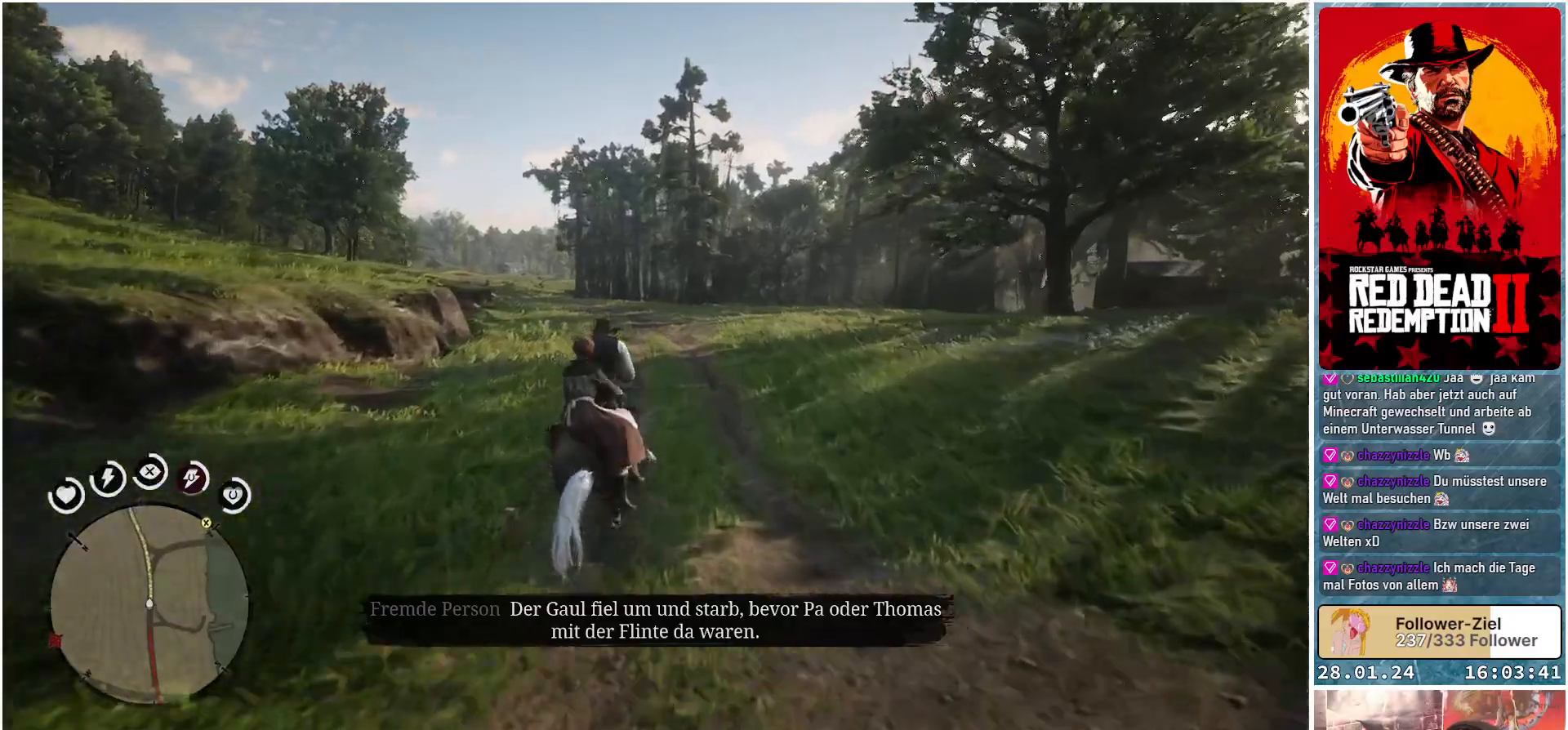
{"buttons": ["A"], "left_stick": "up", "right_stick": "center", "events": [[16, "A", "up"], [133, "A", "down"], [233, "A", "up"], [300, "A", "down"], [384, "A", "up"], [467, "A", "down"]]}
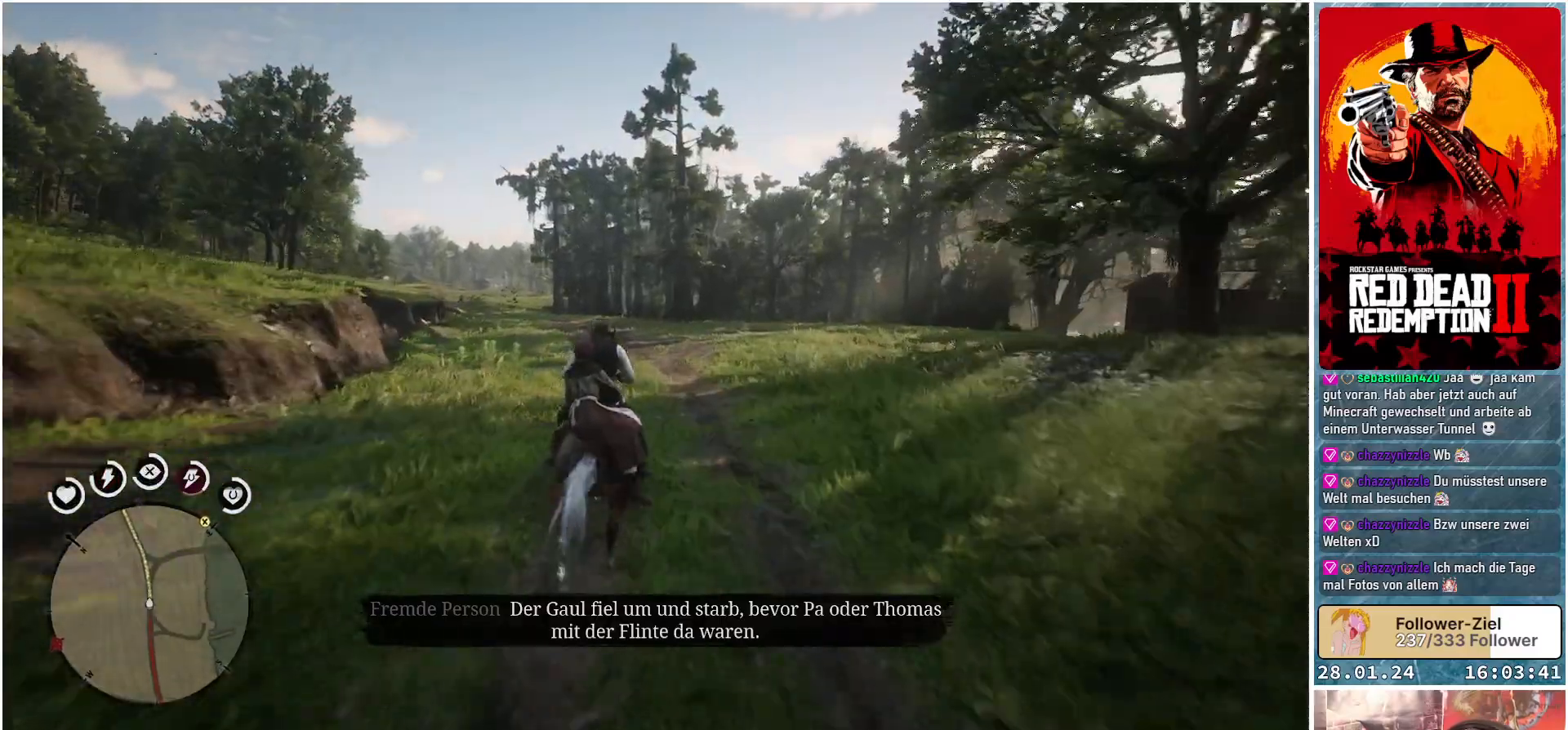
{"buttons": ["A"], "left_stick": "up", "right_stick": "center", "events": [[50, "A", "up"], [150, "A", "down"], [217, "A", "up"], [334, "A", "down"], [384, "A", "up"], [484, "A", "down"]]}
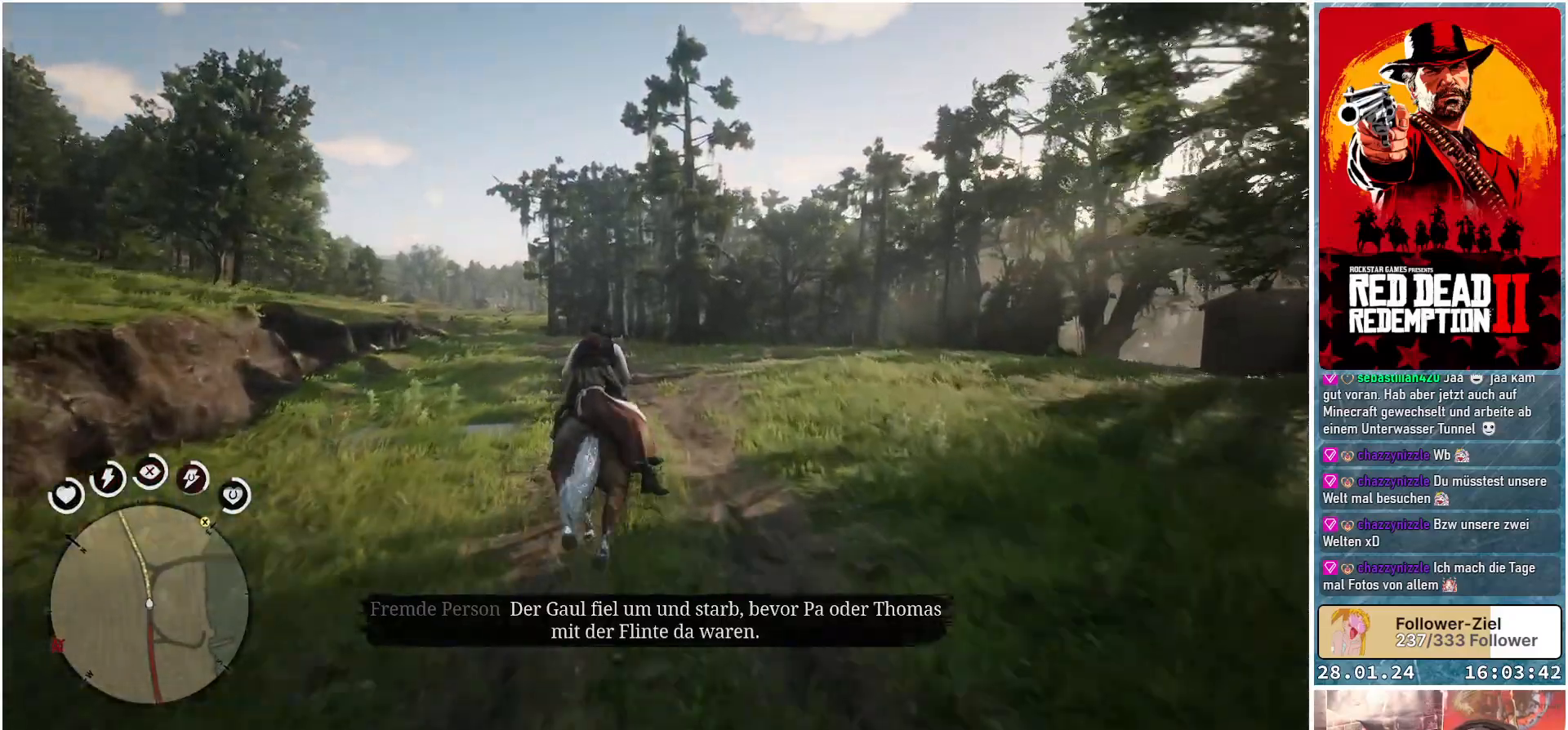
{"buttons": ["A"], "left_stick": "up", "right_stick": "center", "events": [[50, "A", "up"], [150, "A", "down"], [217, "A", "up"], [317, "A", "down"], [384, "A", "up"], [484, "A", "down"]]}